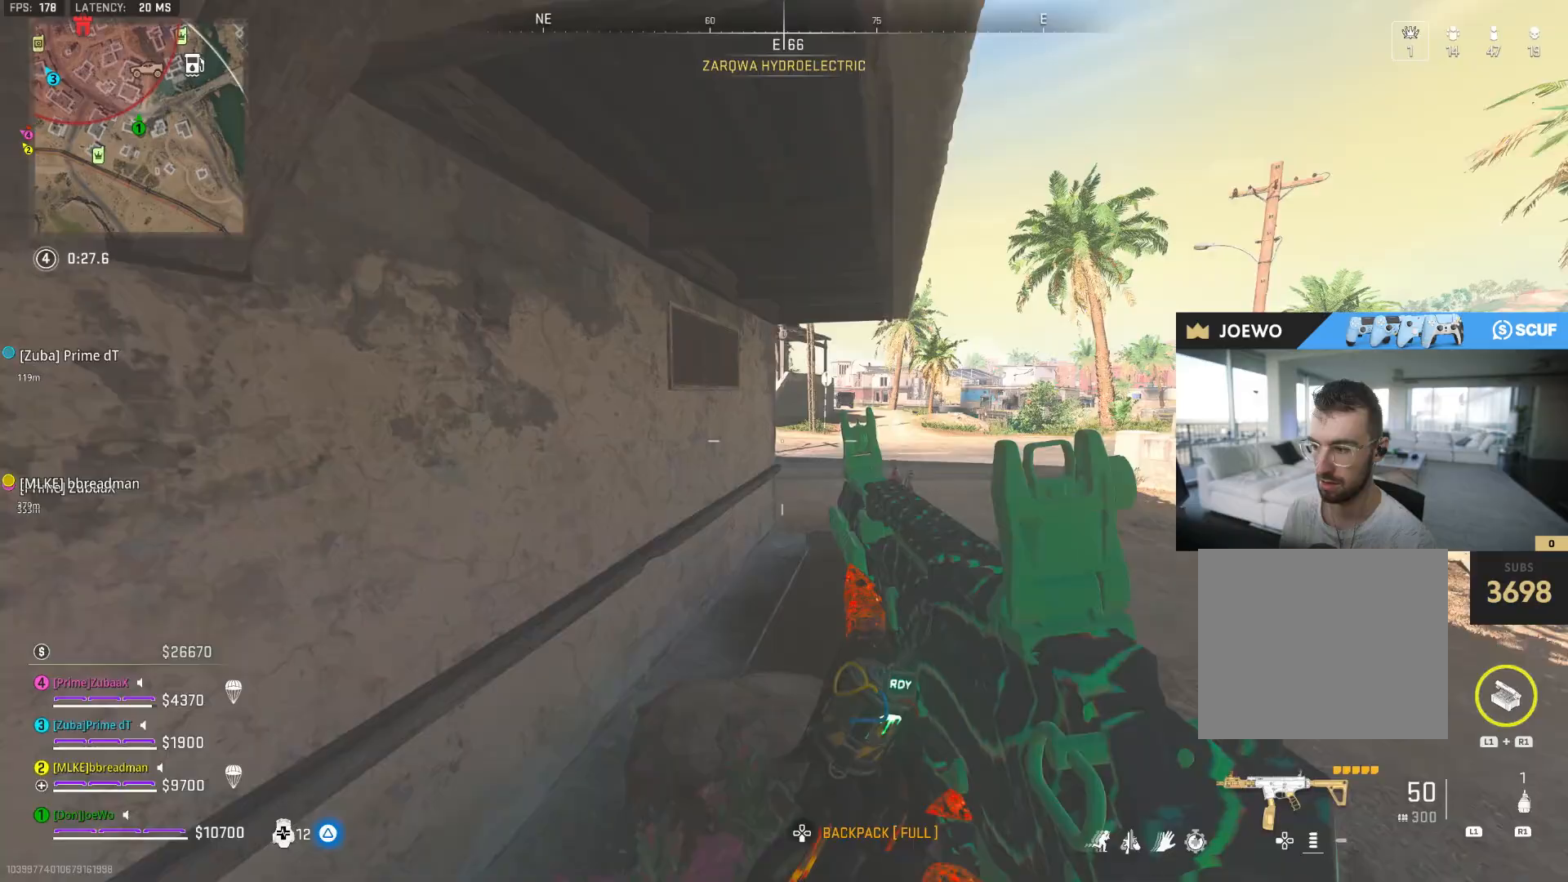
Gameplay with a controller (PlayStation layout); each line is a JSON object with the inputs held at the frame after it (dt_ms = milliseconds from this image to that frame). "events" lists button and stick changes between this image and that frame as [ms after this image, input, new state], when the widget could be followed in between. Not read: CROSS L3 R2 R3.
{"dt_ms": 500, "buttons": [], "left_stick": "up", "right_stick": "center", "events": []}
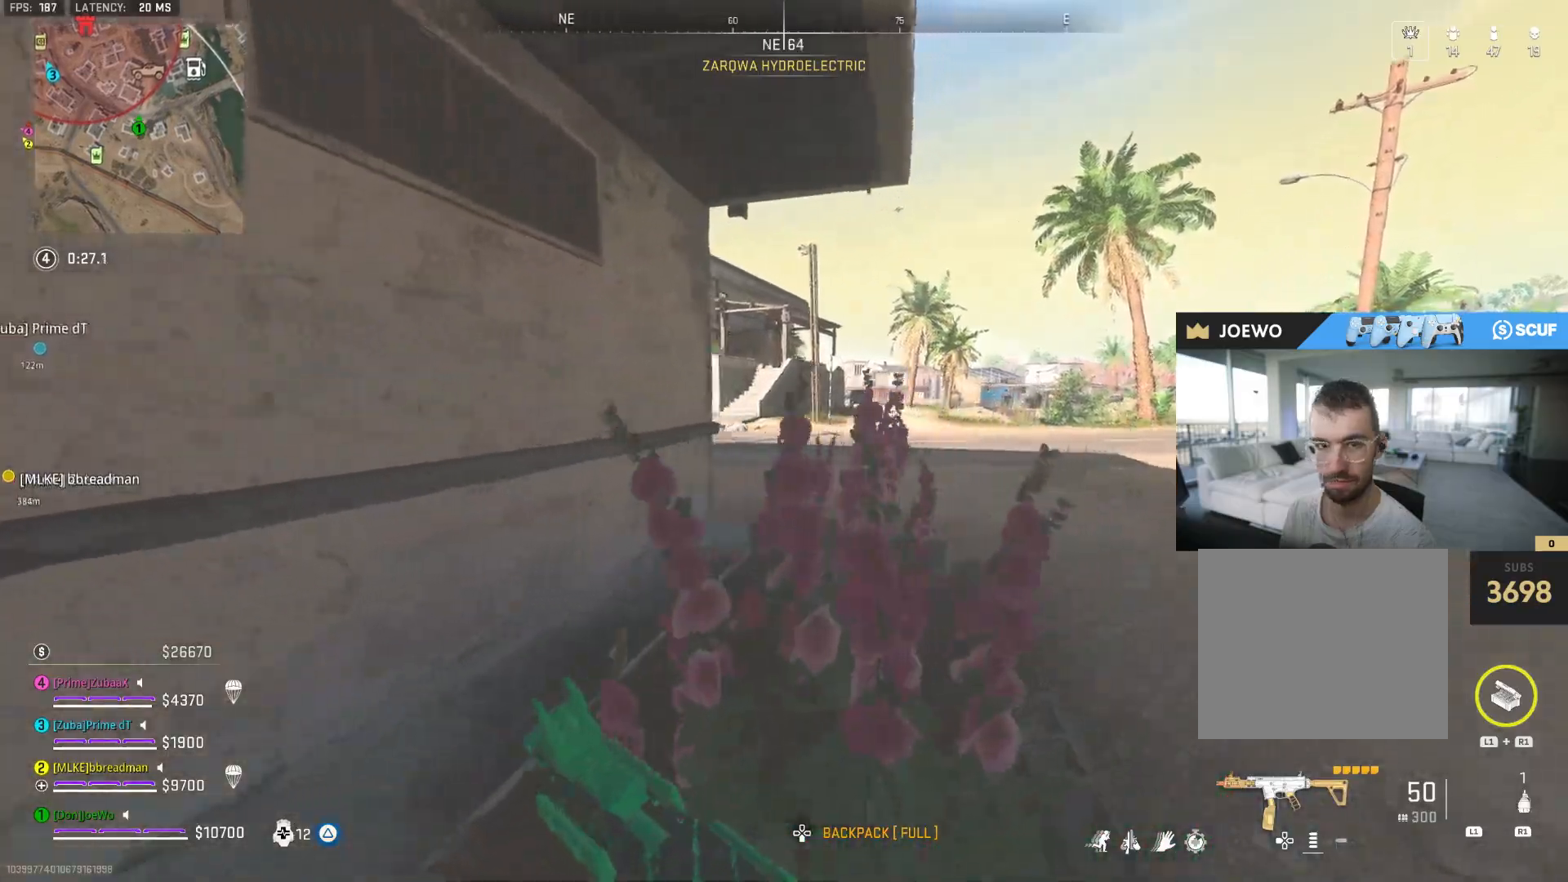
{"dt_ms": 500, "buttons": [], "left_stick": "up", "right_stick": "center", "events": []}
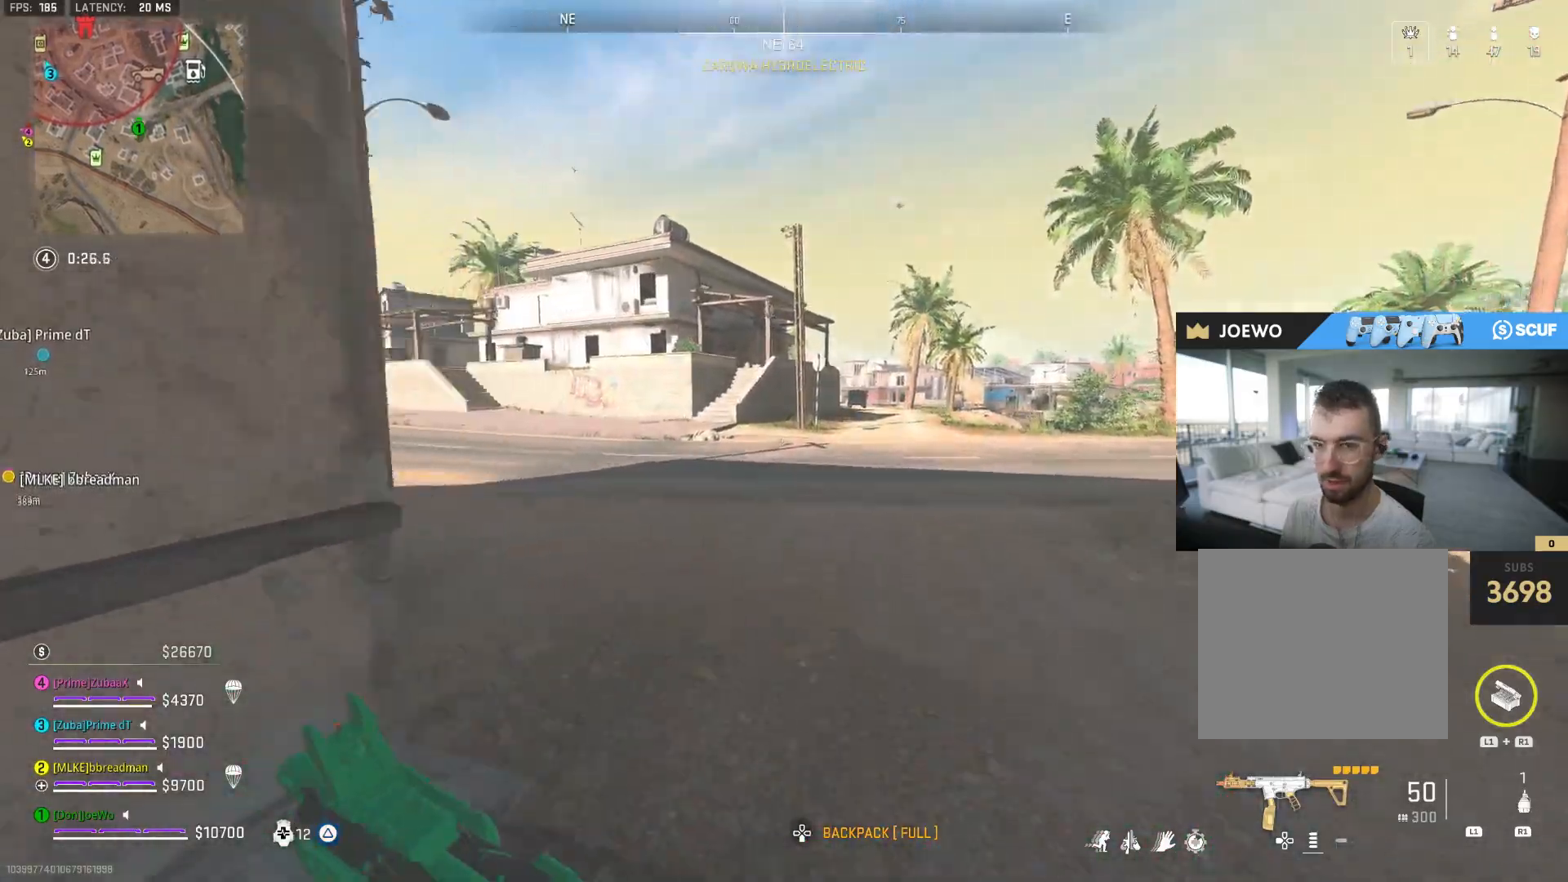
{"dt_ms": 500, "buttons": [], "left_stick": "up-right", "right_stick": "center", "events": [[117, "right_stick", "left"], [283, "right_stick", "center"], [350, "left_stick", "up-right"]]}
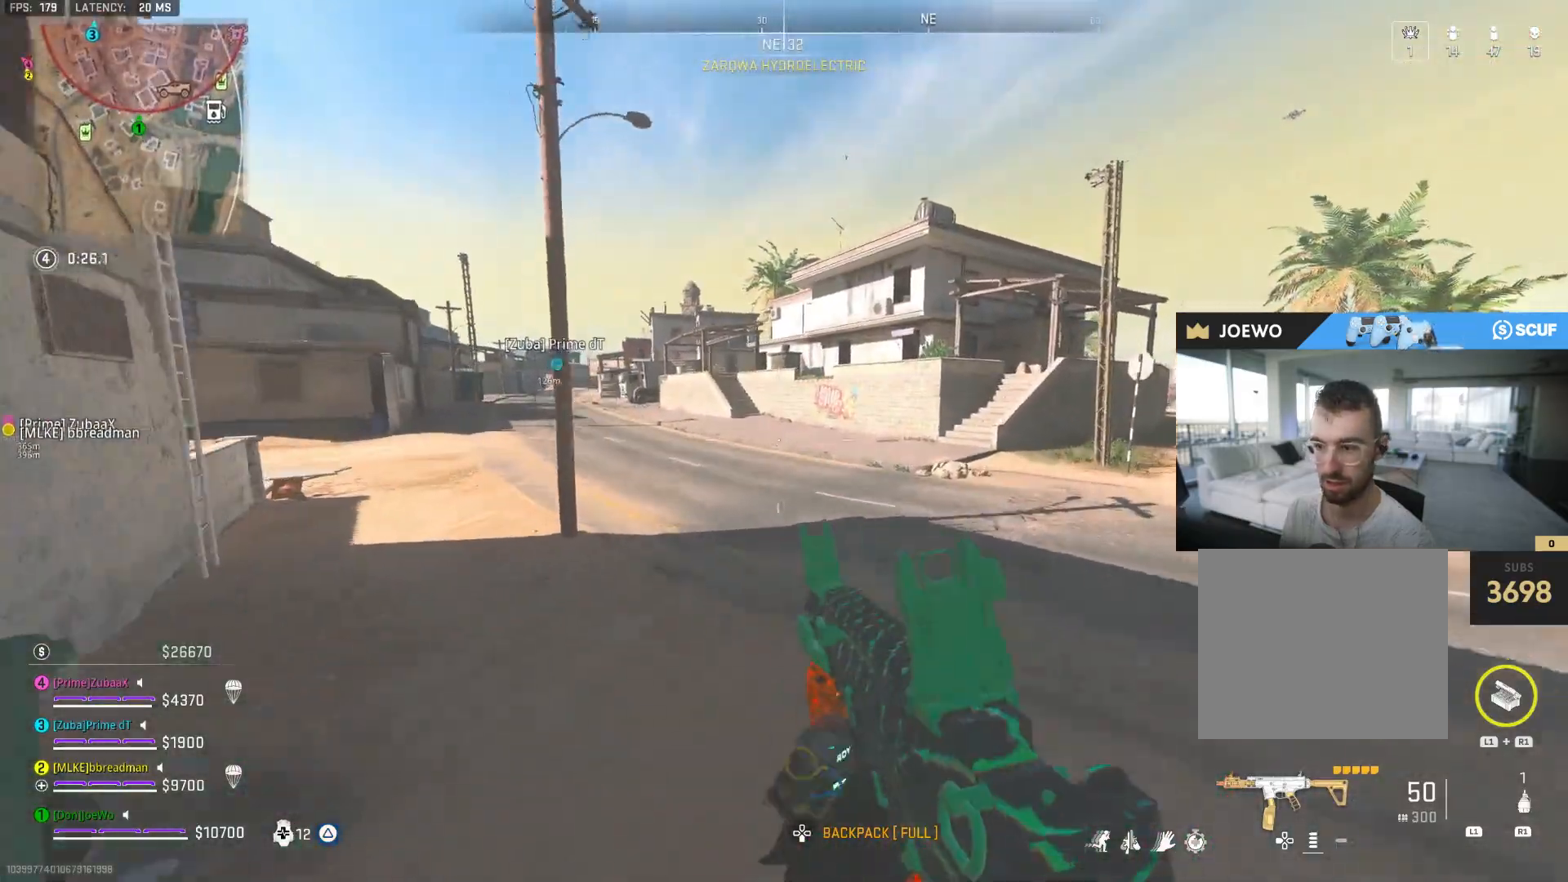
{"dt_ms": 500, "buttons": [], "left_stick": "up-left", "right_stick": "center", "events": [[267, "right_stick", "right"], [350, "left_stick", "up-left"], [383, "right_stick", "center"]]}
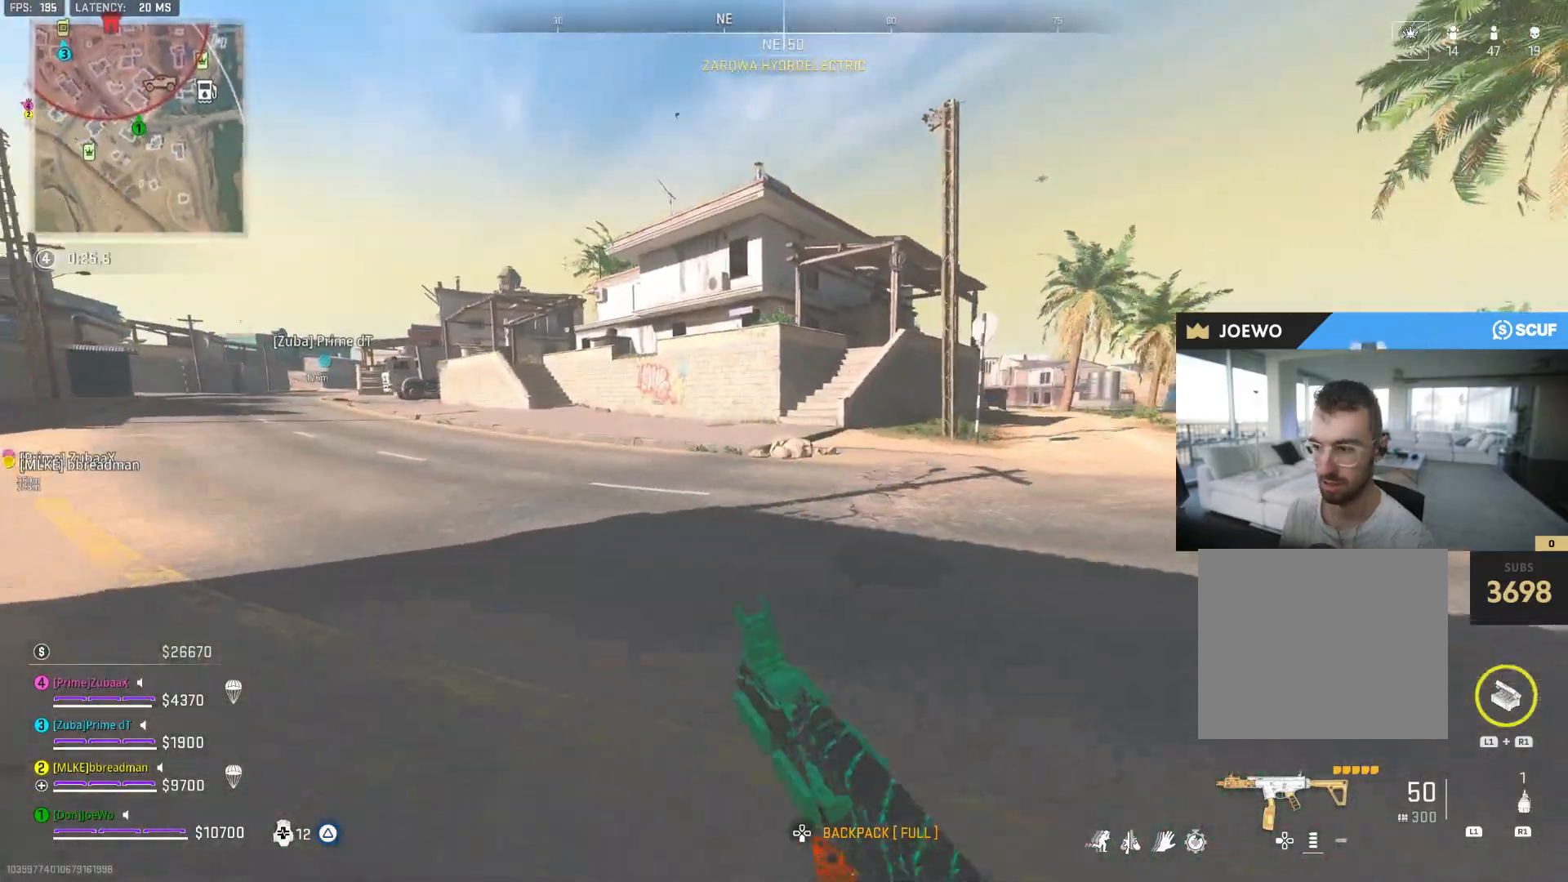
{"dt_ms": 500, "buttons": [], "left_stick": "up-left", "right_stick": "right", "events": [[83, "TRIANGLE", "down"], [150, "TRIANGLE", "up"], [217, "TRIANGLE", "down"], [283, "TRIANGLE", "up"], [467, "right_stick", "right"]]}
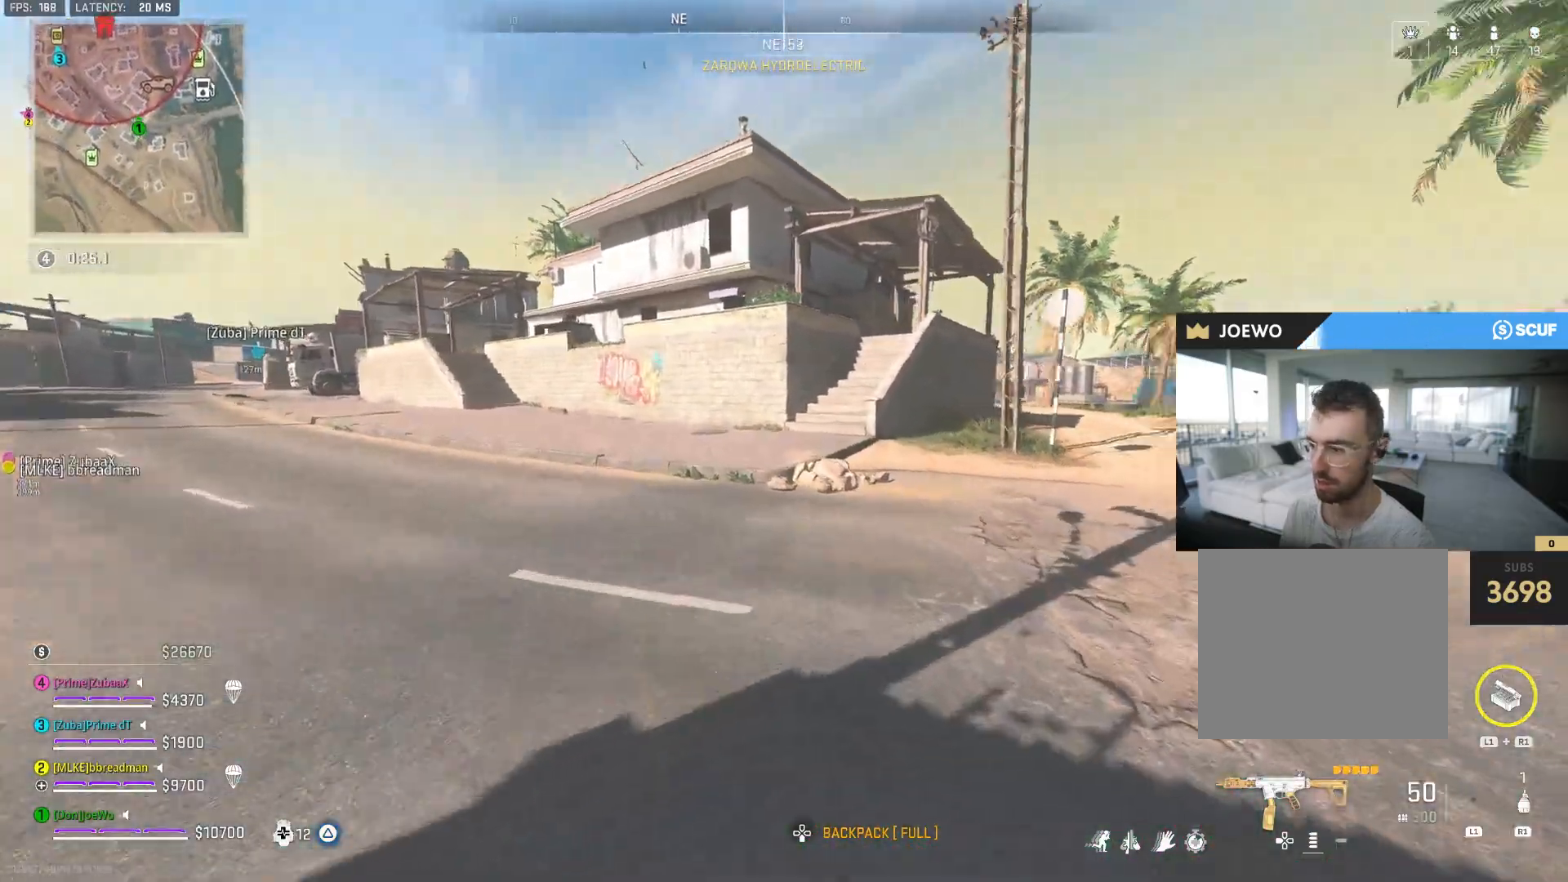
{"dt_ms": 500, "buttons": [], "left_stick": "left", "right_stick": "center", "events": [[133, "SQUARE", "down"], [217, "SQUARE", "up"], [250, "left_stick", "left"], [283, "SQUARE", "down"], [283, "right_stick", "center"], [433, "SQUARE", "up"]]}
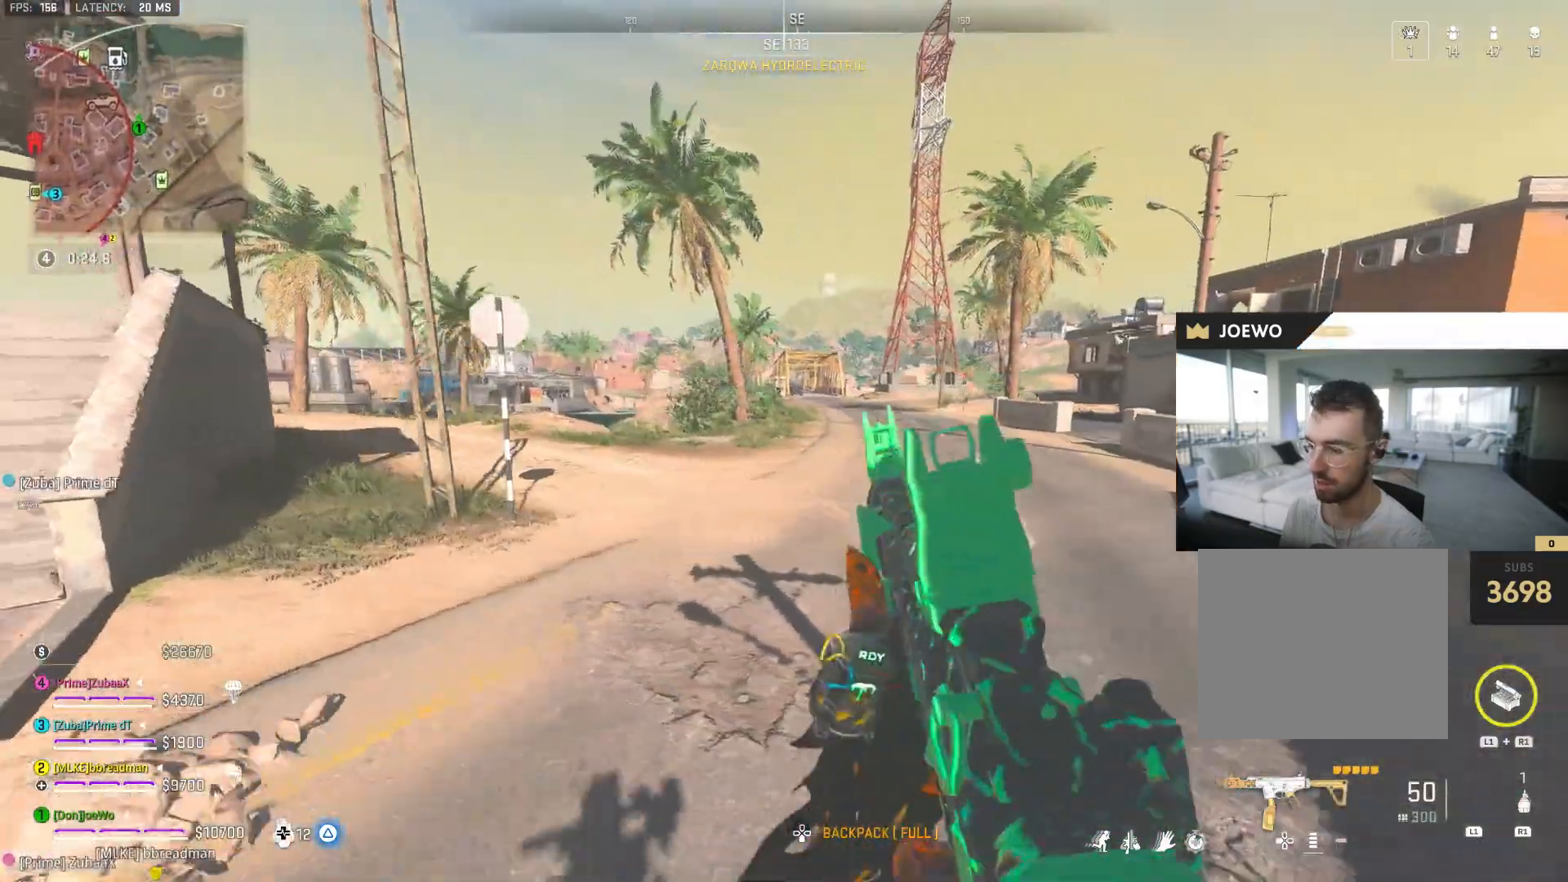
{"dt_ms": 500, "buttons": [], "left_stick": "up-left", "right_stick": "left", "events": [[400, "right_stick", "left"], [500, "left_stick", "up-left"]]}
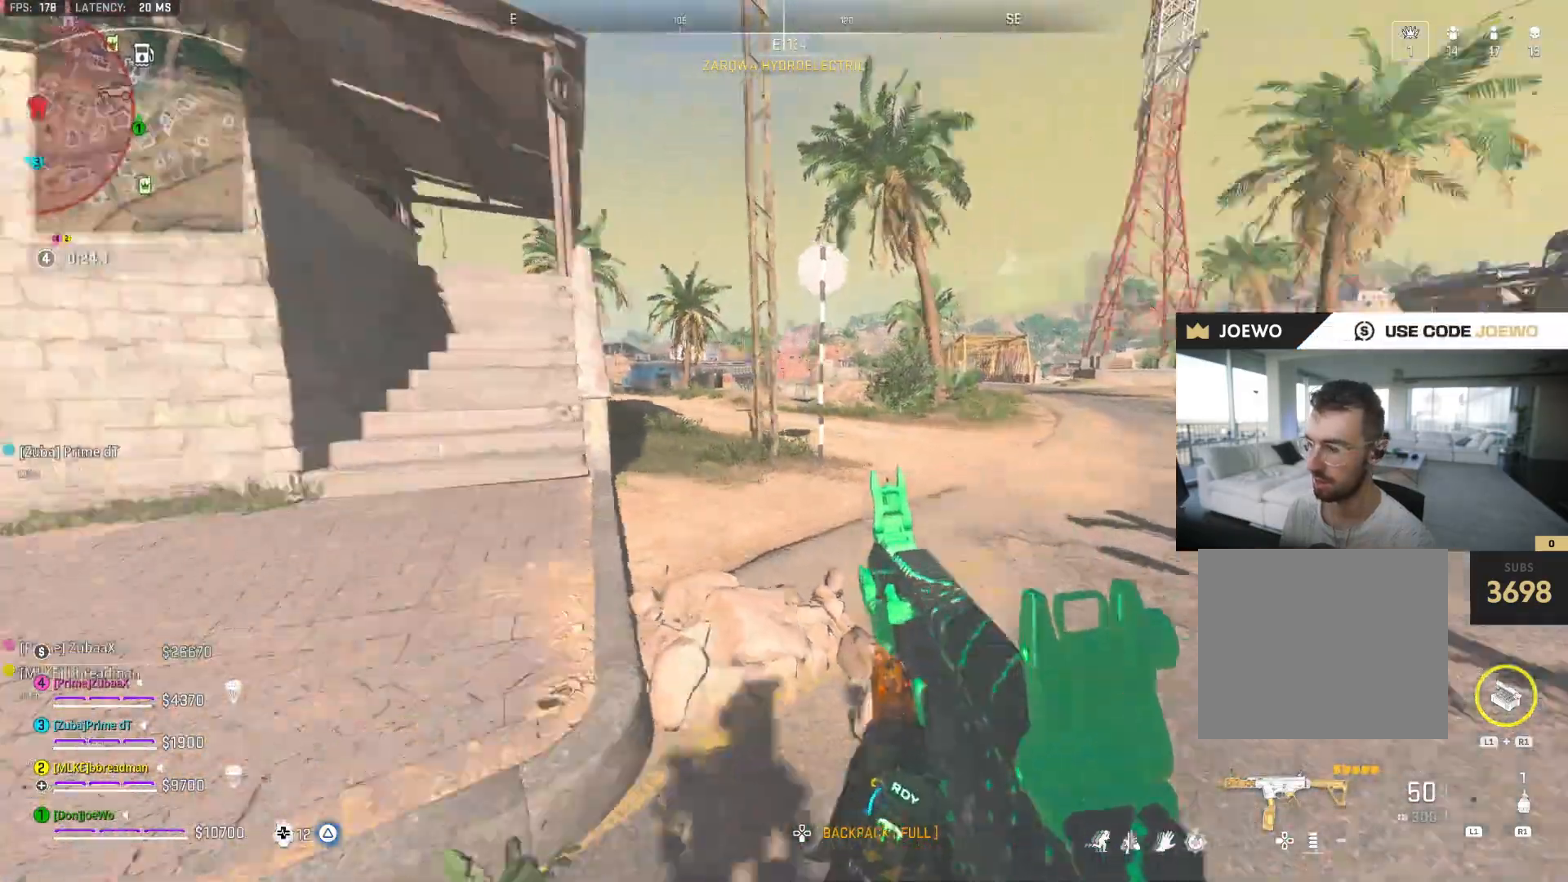
{"dt_ms": 500, "buttons": [], "left_stick": "up", "right_stick": "center", "events": [[100, "right_stick", "center"], [167, "TRIANGLE", "down"], [217, "TRIANGLE", "up"], [283, "left_stick", "up"], [300, "TRIANGLE", "down"], [350, "TRIANGLE", "up"]]}
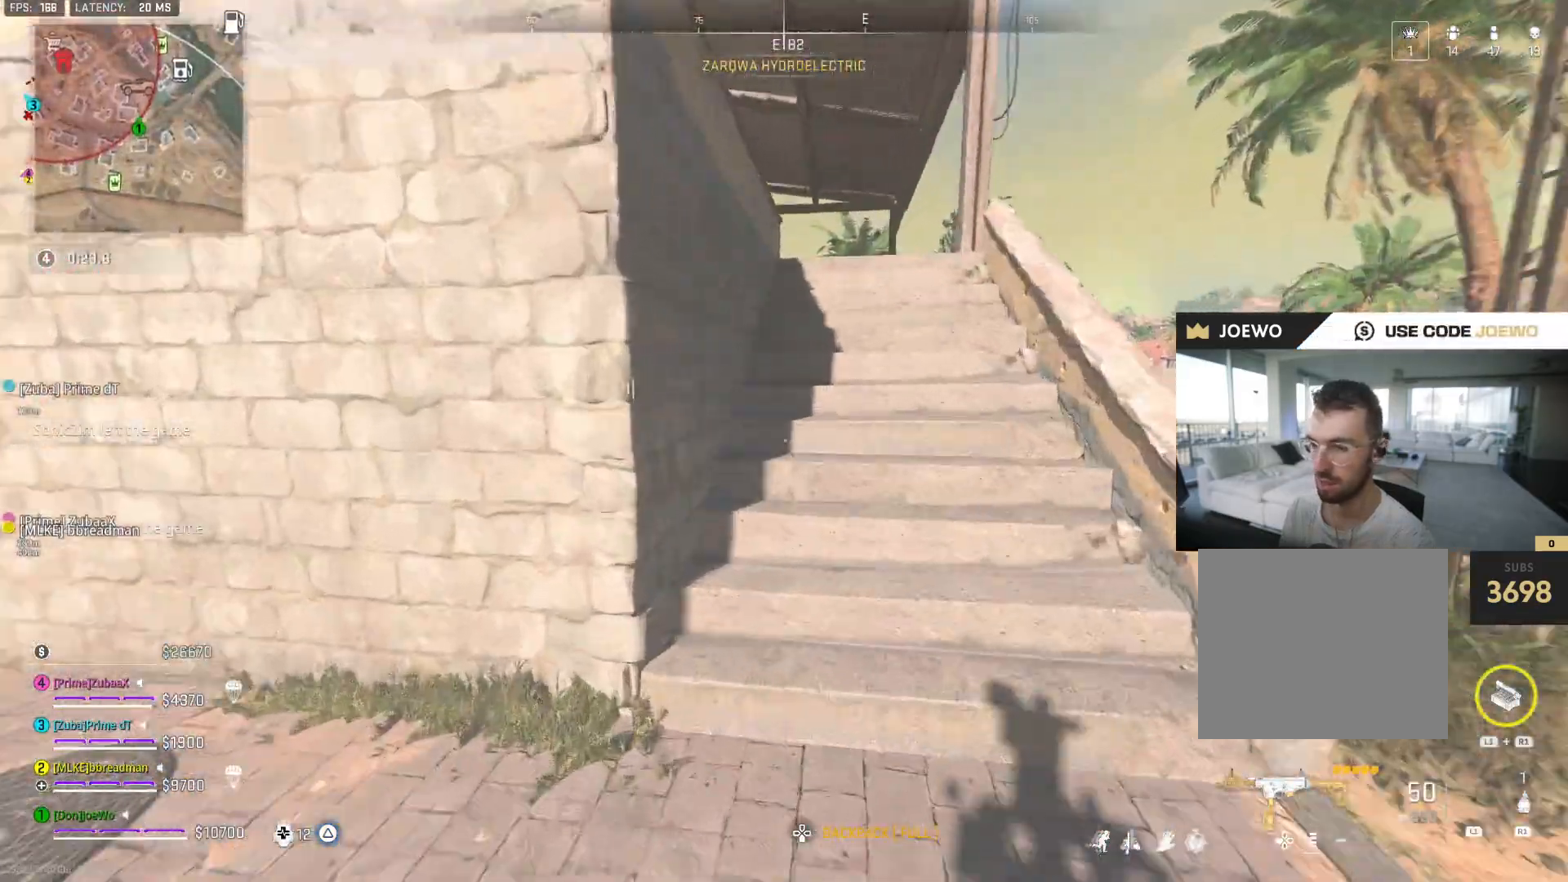
{"dt_ms": 500, "buttons": [], "left_stick": "up-right", "right_stick": "center", "events": [[17, "left_stick", "up-right"], [67, "SQUARE", "down"], [167, "SQUARE", "up"], [233, "SQUARE", "down"], [333, "SQUARE", "up"]]}
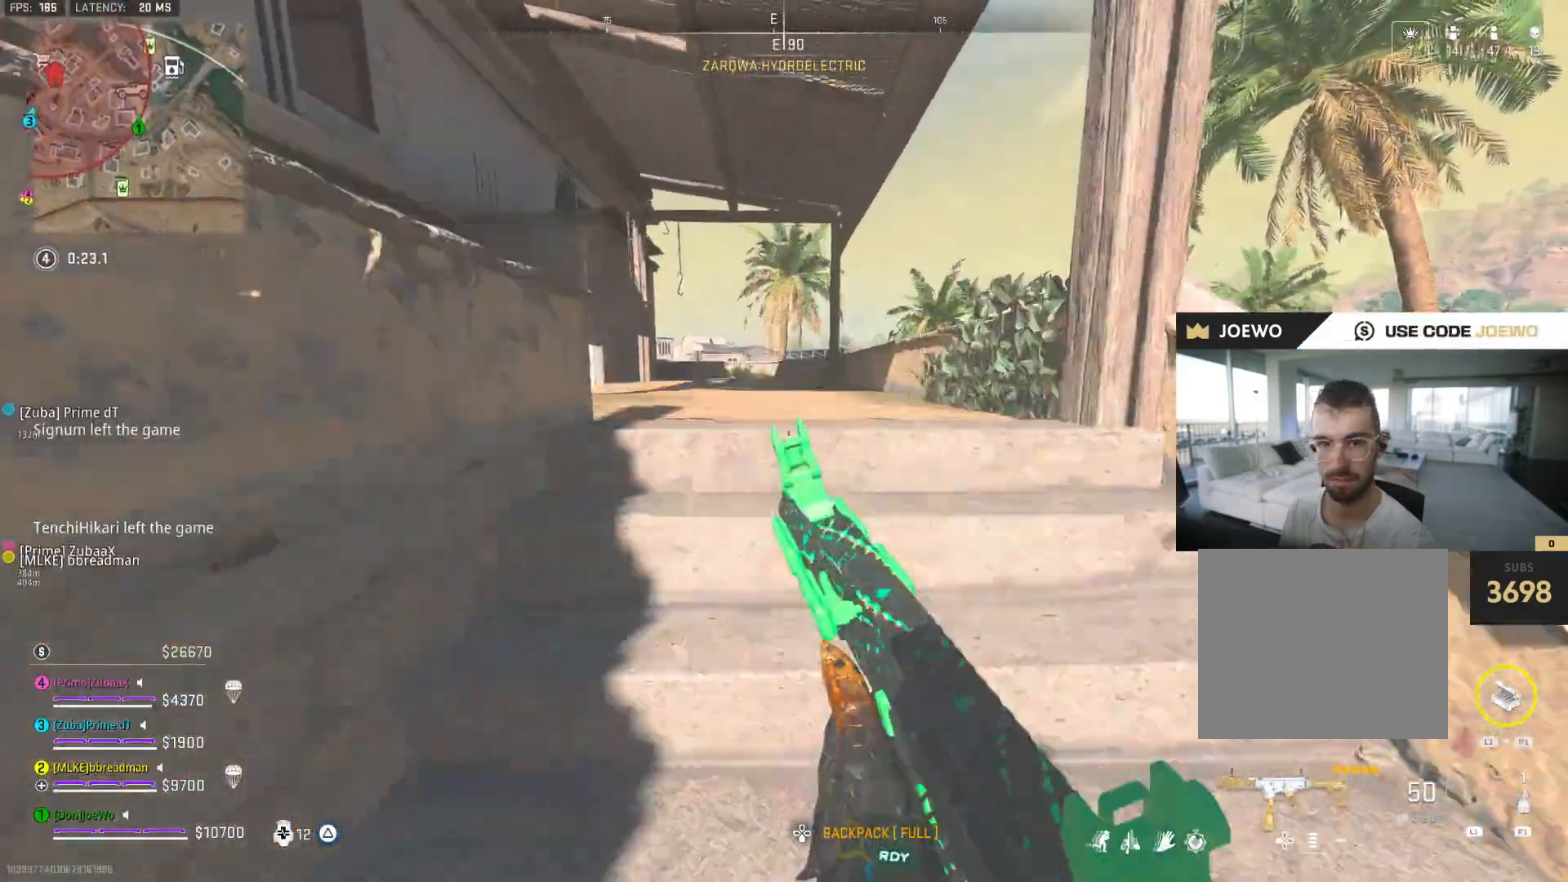
{"dt_ms": 500, "buttons": [], "left_stick": "up", "right_stick": "center", "events": [[333, "left_stick", "up"]]}
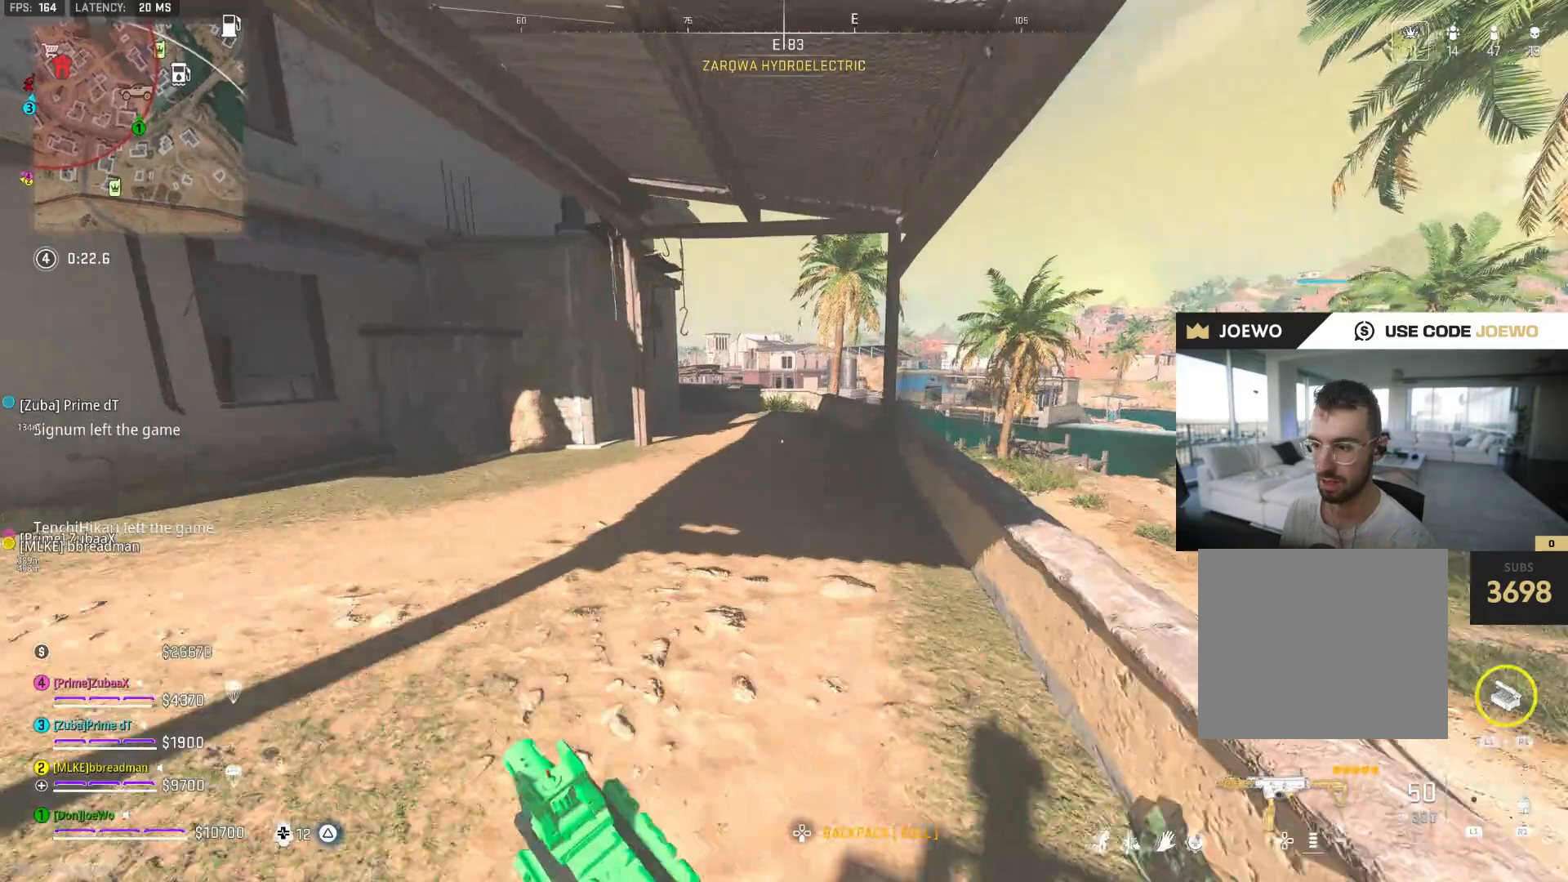
{"dt_ms": 500, "buttons": [], "left_stick": "up", "right_stick": "center", "events": []}
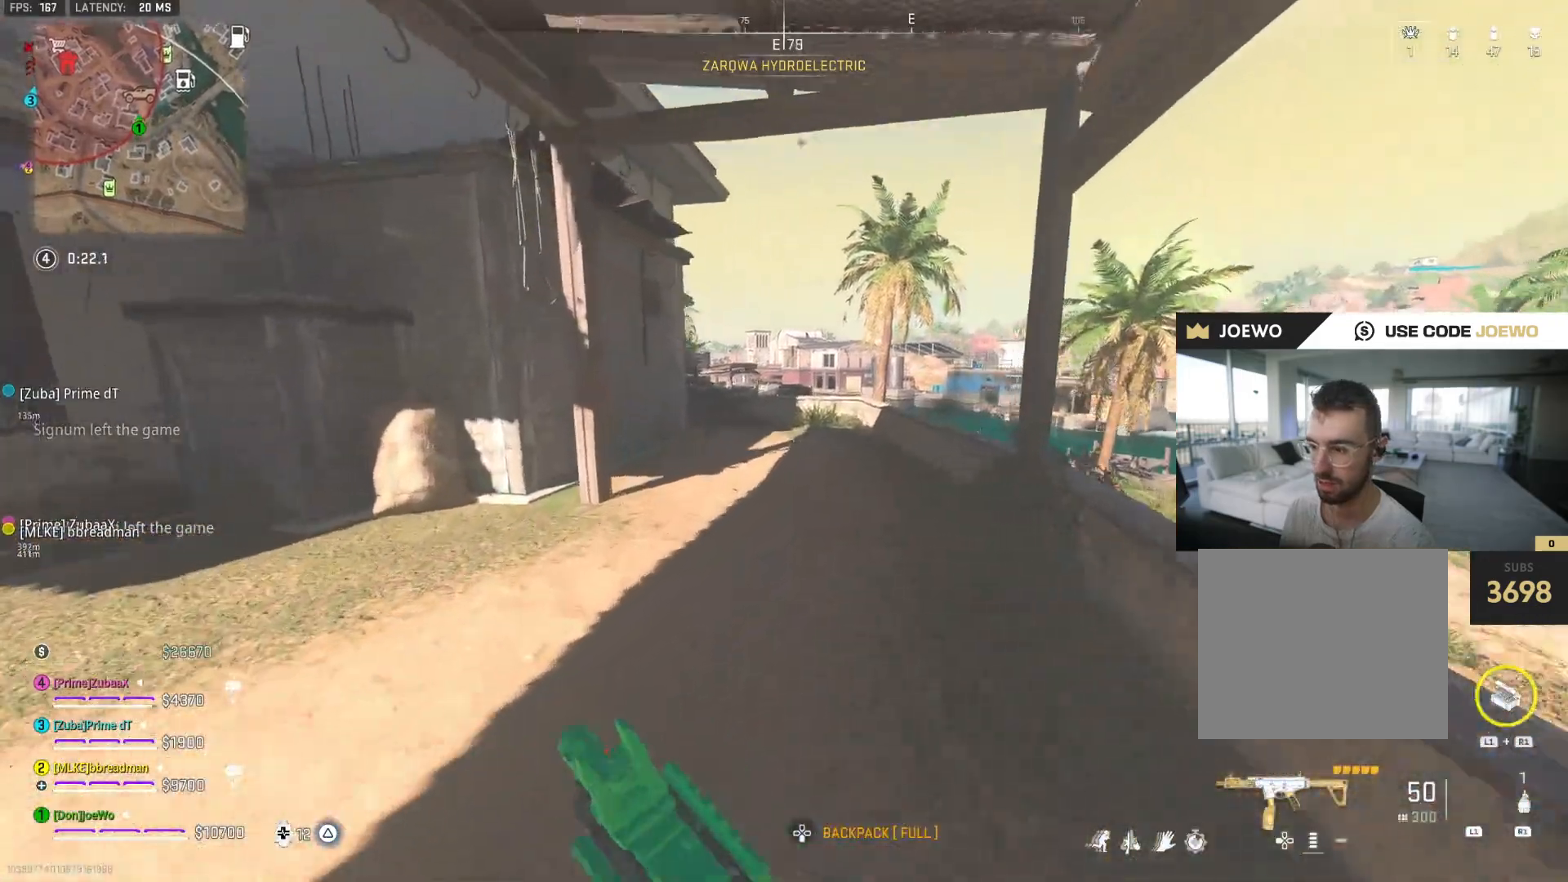
{"dt_ms": 500, "buttons": [], "left_stick": "up", "right_stick": "center", "events": []}
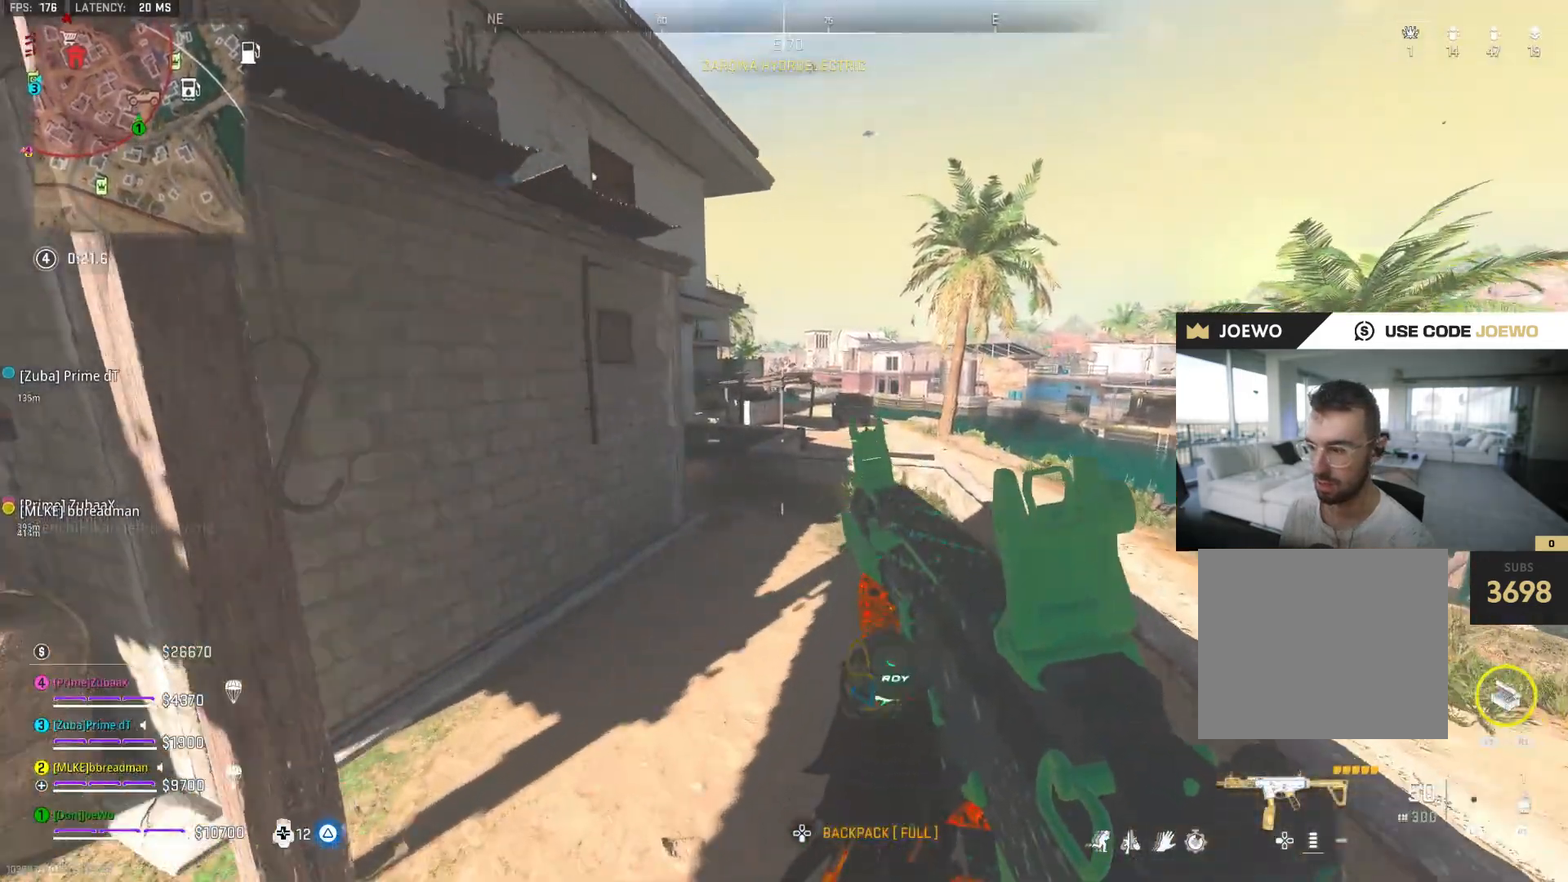
{"dt_ms": 500, "buttons": [], "left_stick": "up", "right_stick": "center", "events": [[150, "right_stick", "left"], [250, "right_stick", "center"]]}
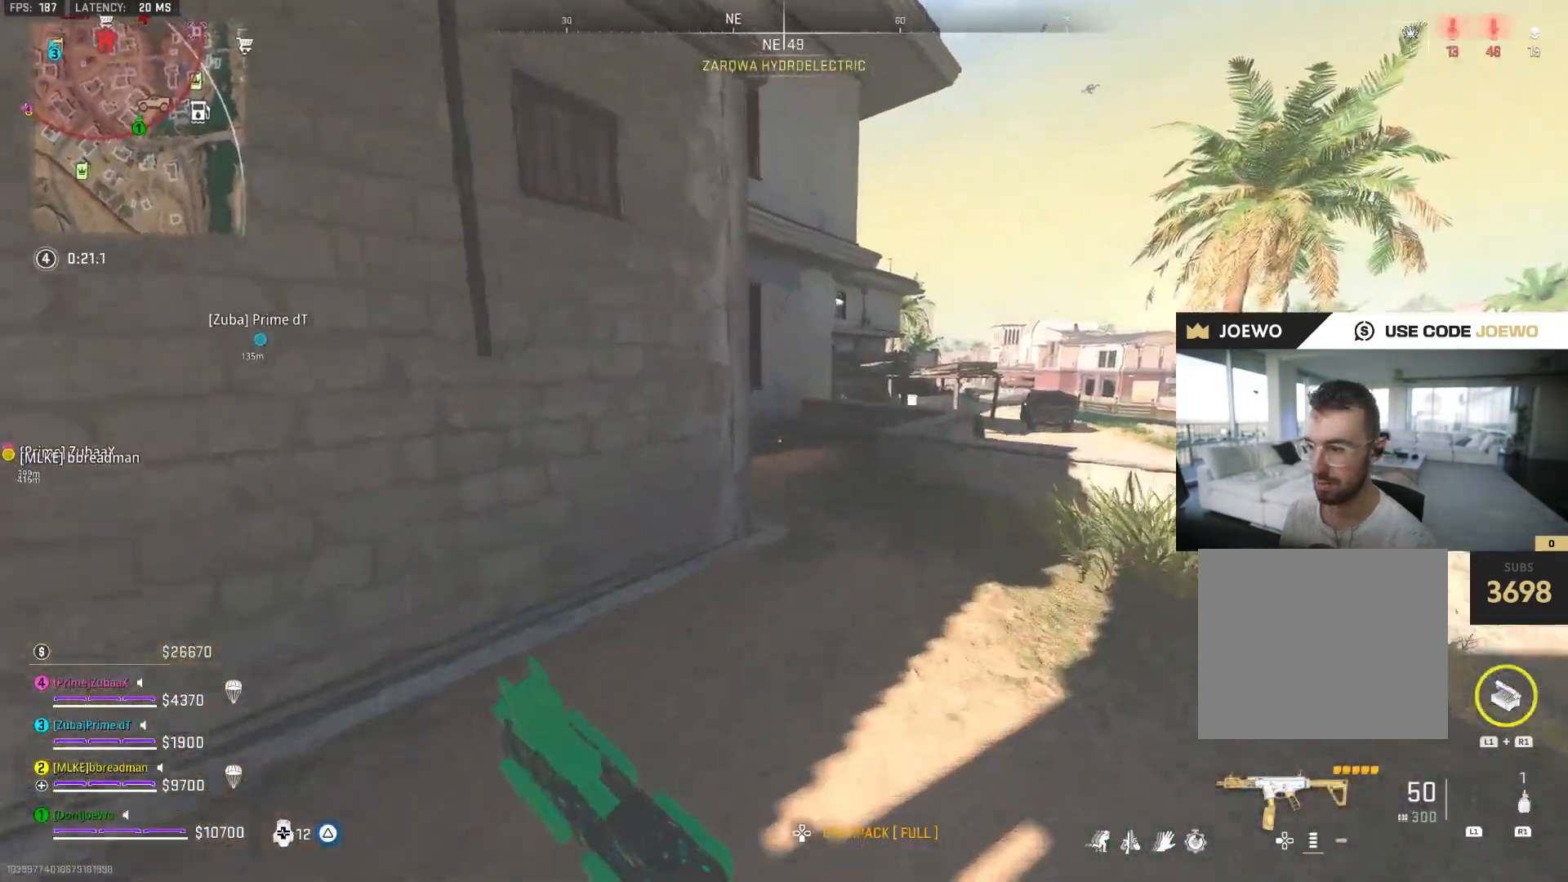
{"dt_ms": 500, "buttons": [], "left_stick": "up", "right_stick": "center", "events": []}
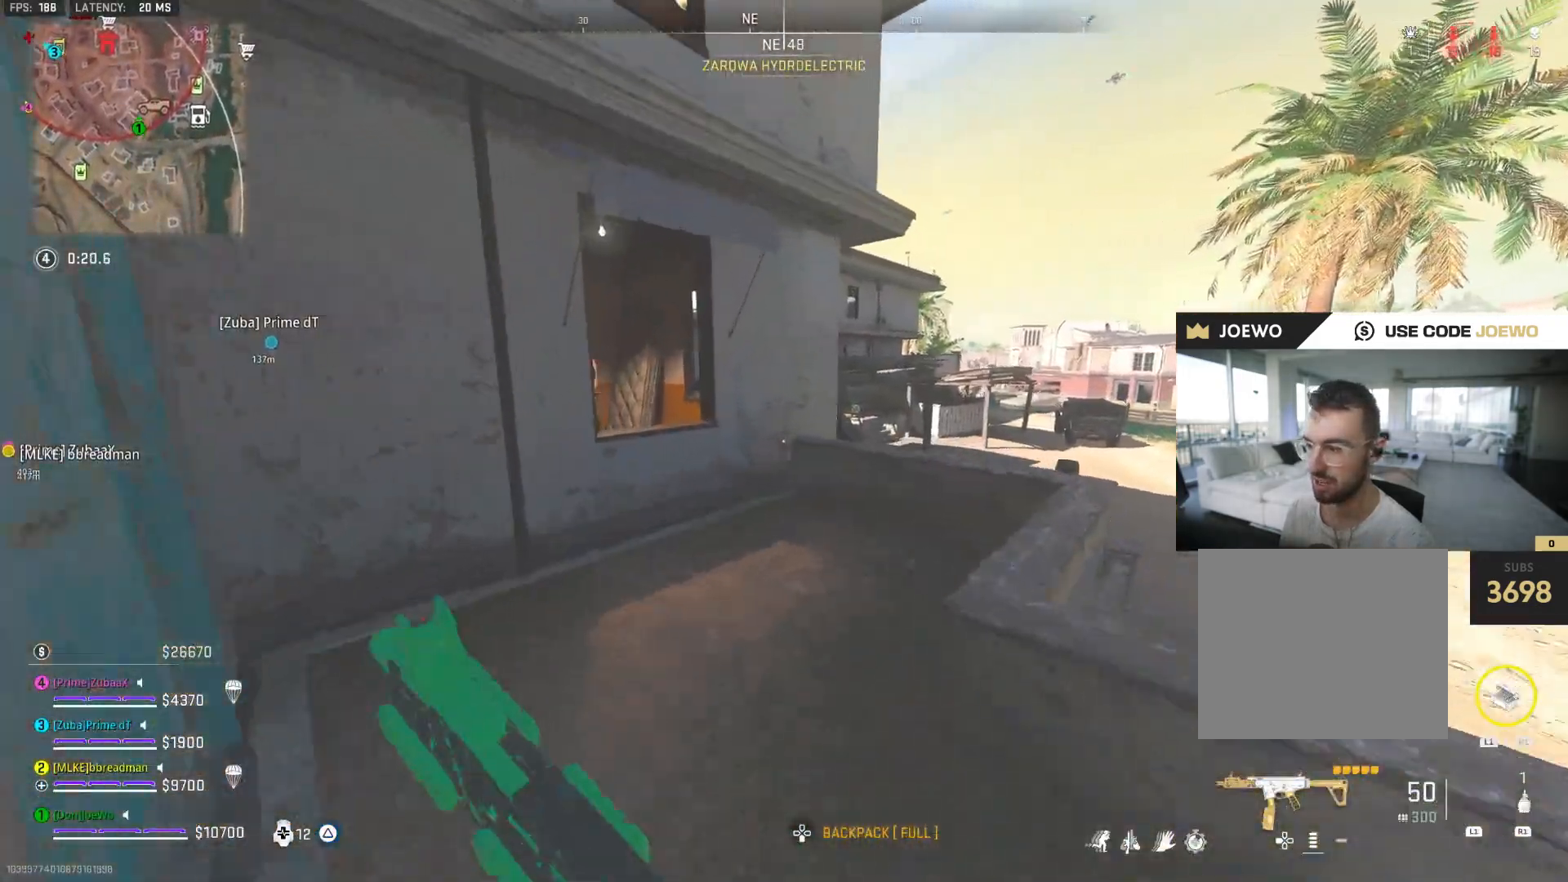
{"dt_ms": 1000, "buttons": [], "left_stick": "up-left", "right_stick": "center", "events": [[400, "left_stick", "up-right"], [967, "left_stick", "up-left"]]}
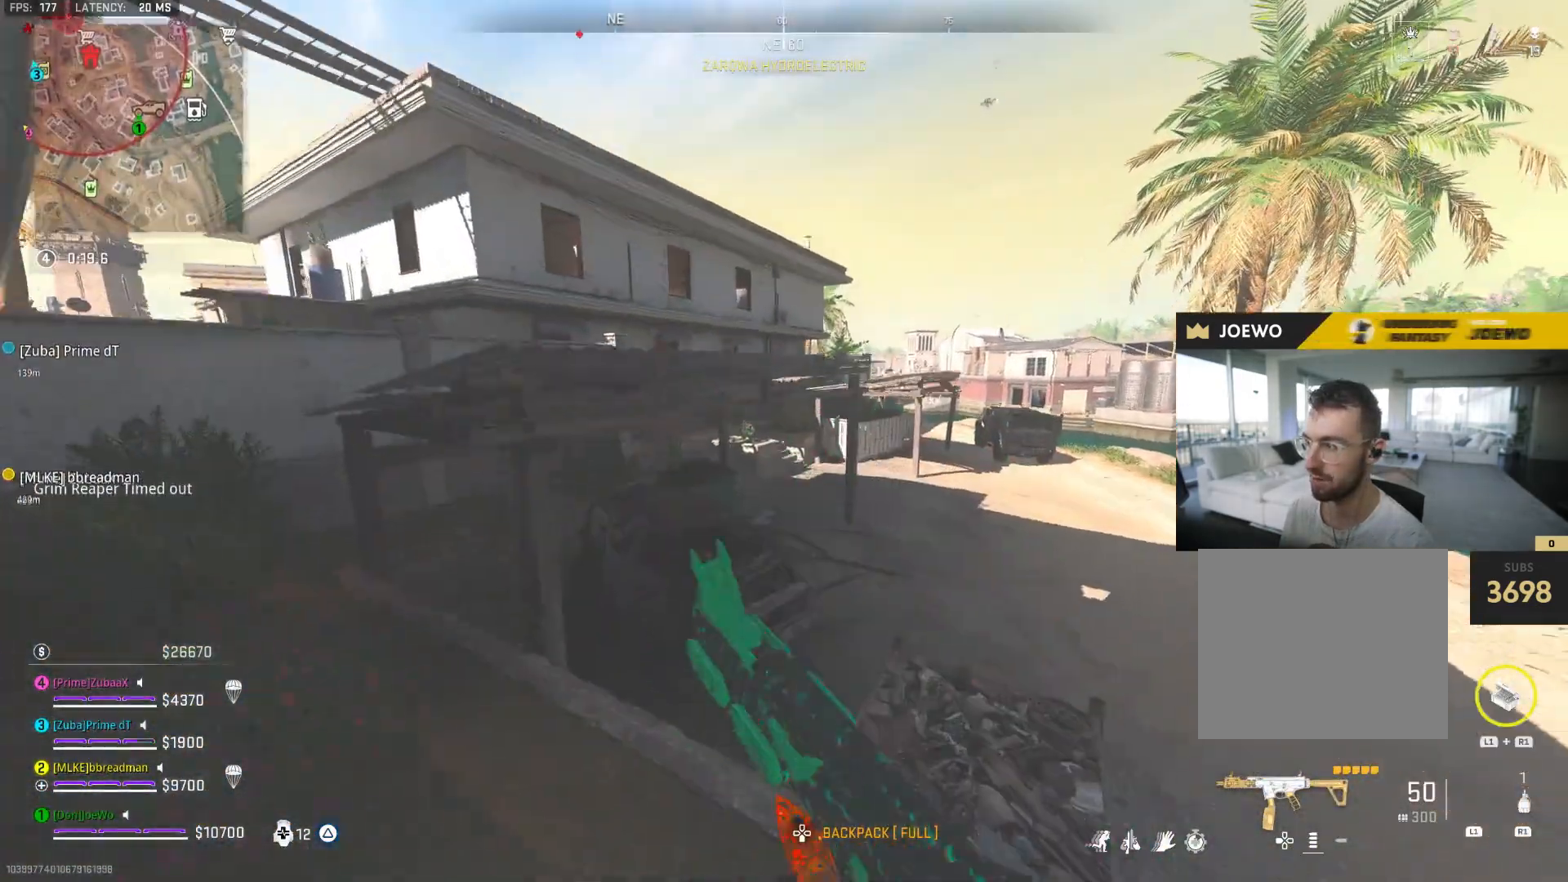
{"dt_ms": 500, "buttons": [], "left_stick": "up-left", "right_stick": "center", "events": [[150, "left_stick", "left"], [167, "right_stick", "left"], [300, "left_stick", "up-left"], [333, "right_stick", "up-left"], [433, "right_stick", "center"]]}
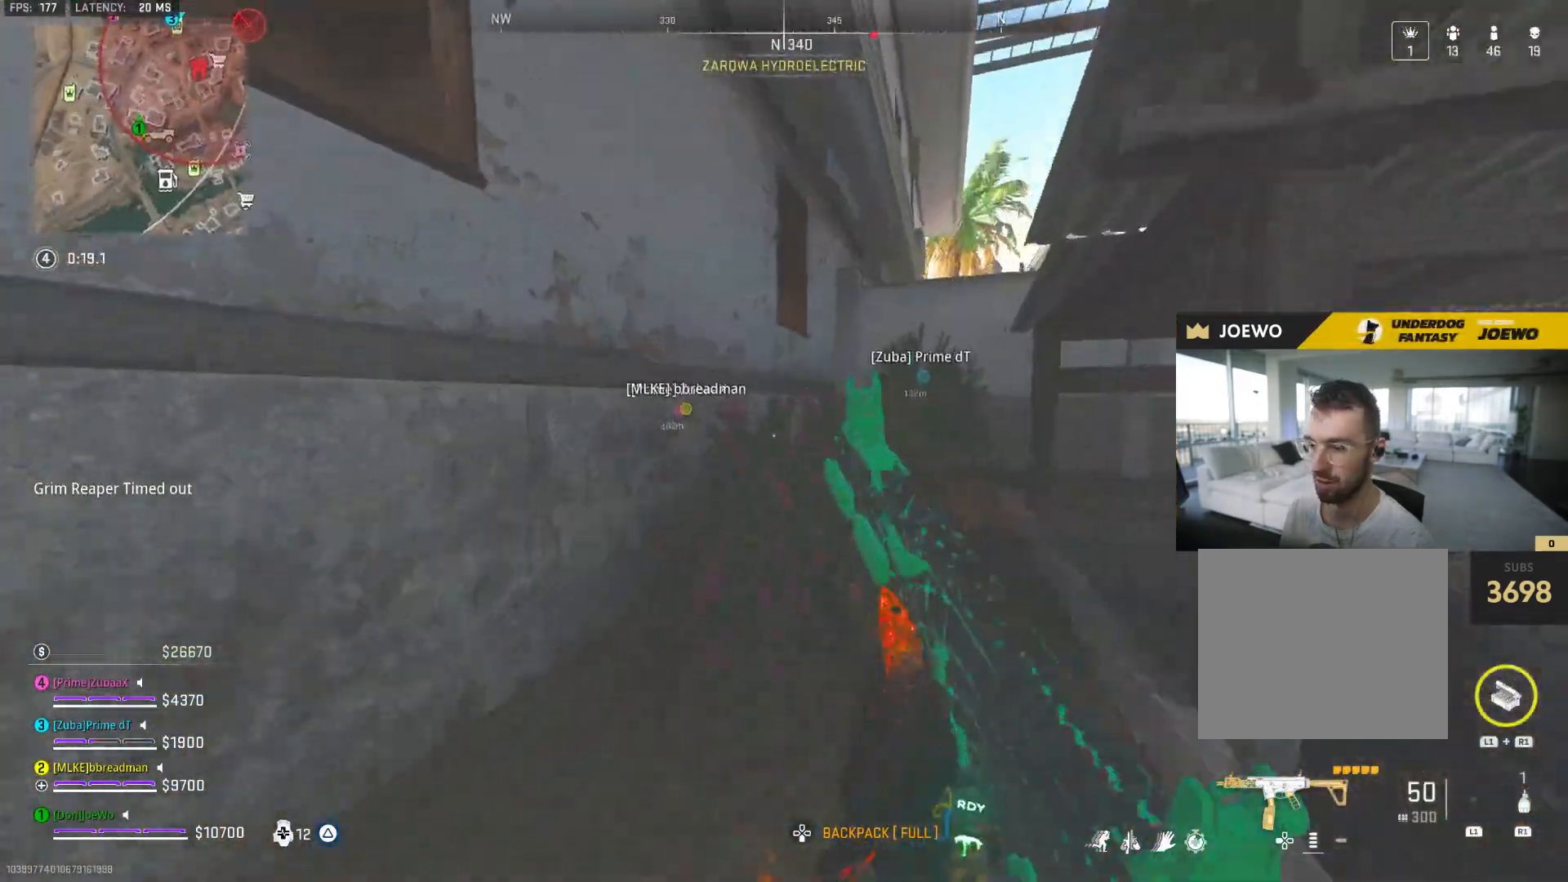
{"dt_ms": 500, "buttons": [], "left_stick": "up", "right_stick": "center", "events": [[67, "right_stick", "right"], [150, "left_stick", "up"], [233, "right_stick", "center"]]}
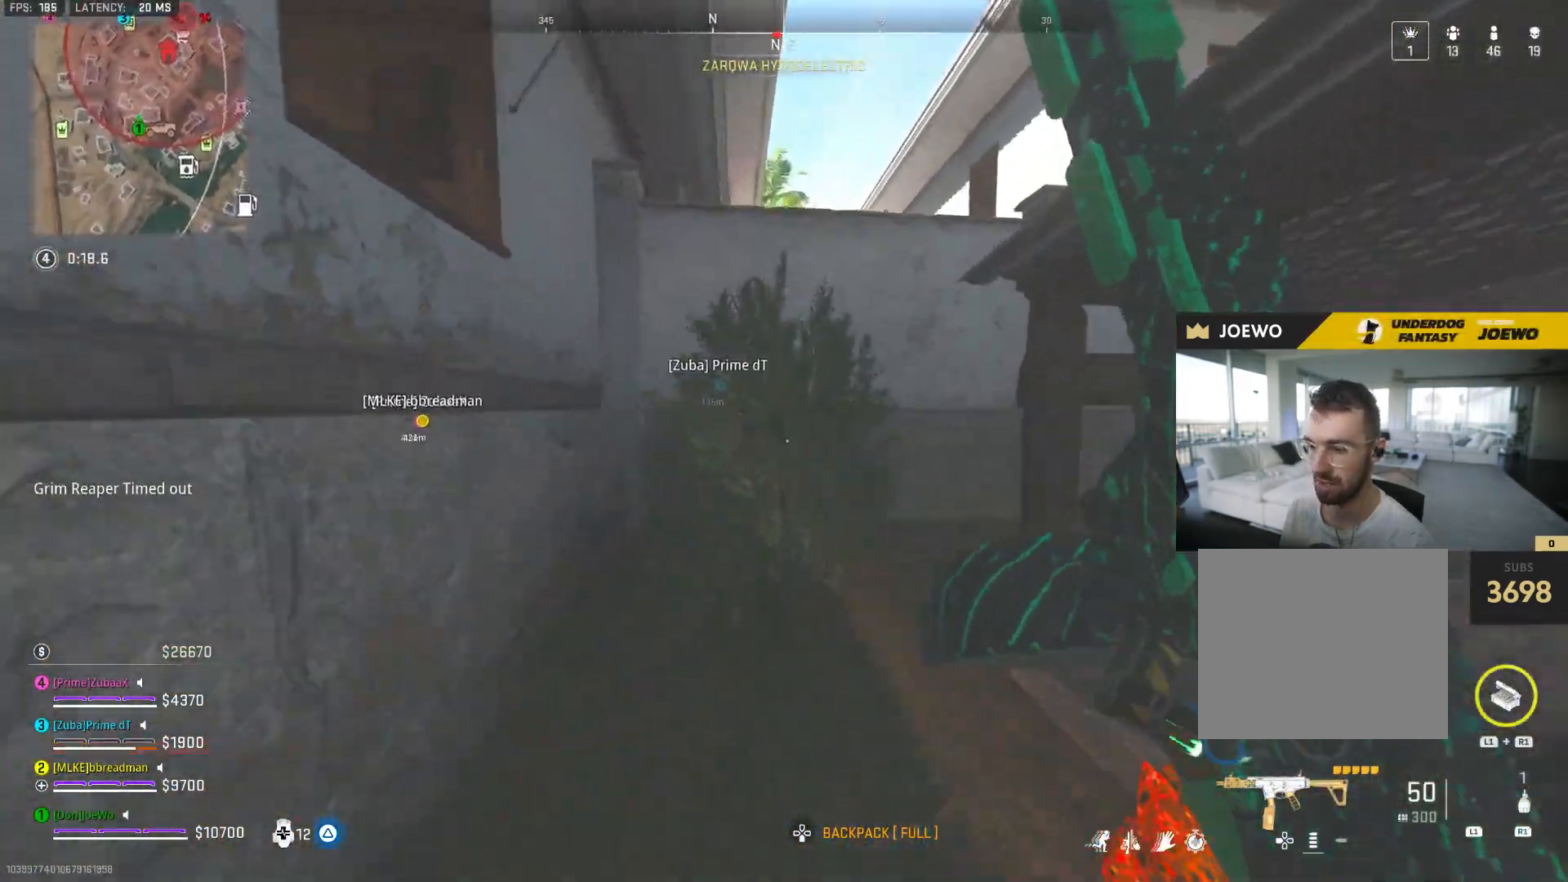
{"dt_ms": 500, "buttons": ["TRIANGLE"], "left_stick": "up", "right_stick": "center", "events": [[150, "right_stick", "right"], [400, "right_stick", "center"], [433, "TRIANGLE", "down"]]}
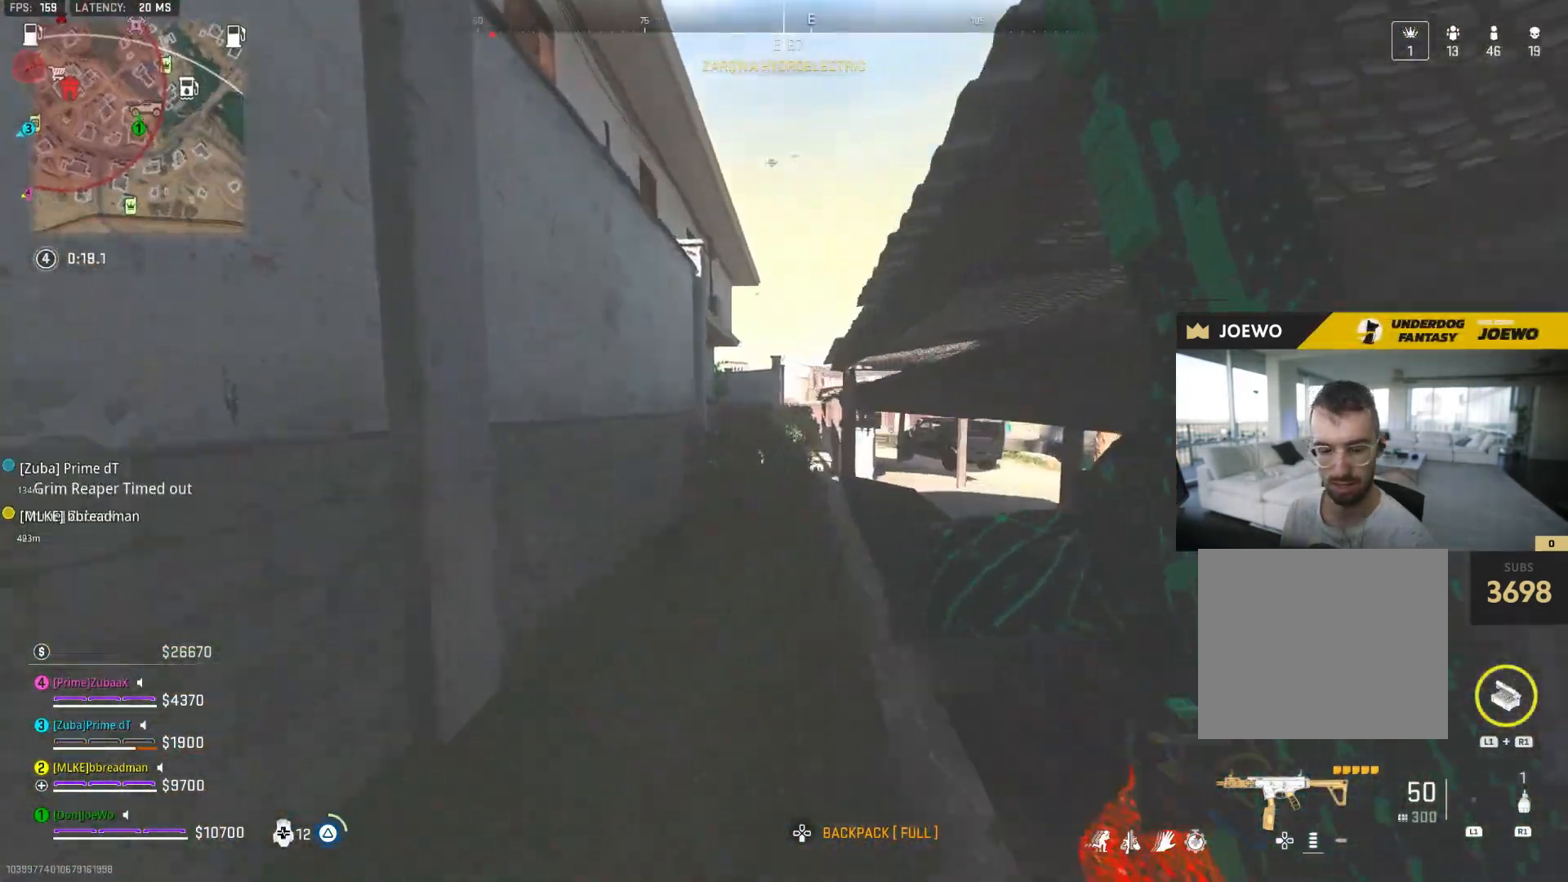
{"dt_ms": 500, "buttons": [], "left_stick": "up", "right_stick": "center", "events": [[17, "TRIANGLE", "up"], [83, "TRIANGLE", "down"], [150, "TRIANGLE", "up"], [217, "TRIANGLE", "down"], [283, "TRIANGLE", "up"], [350, "TRIANGLE", "down"], [417, "TRIANGLE", "up"]]}
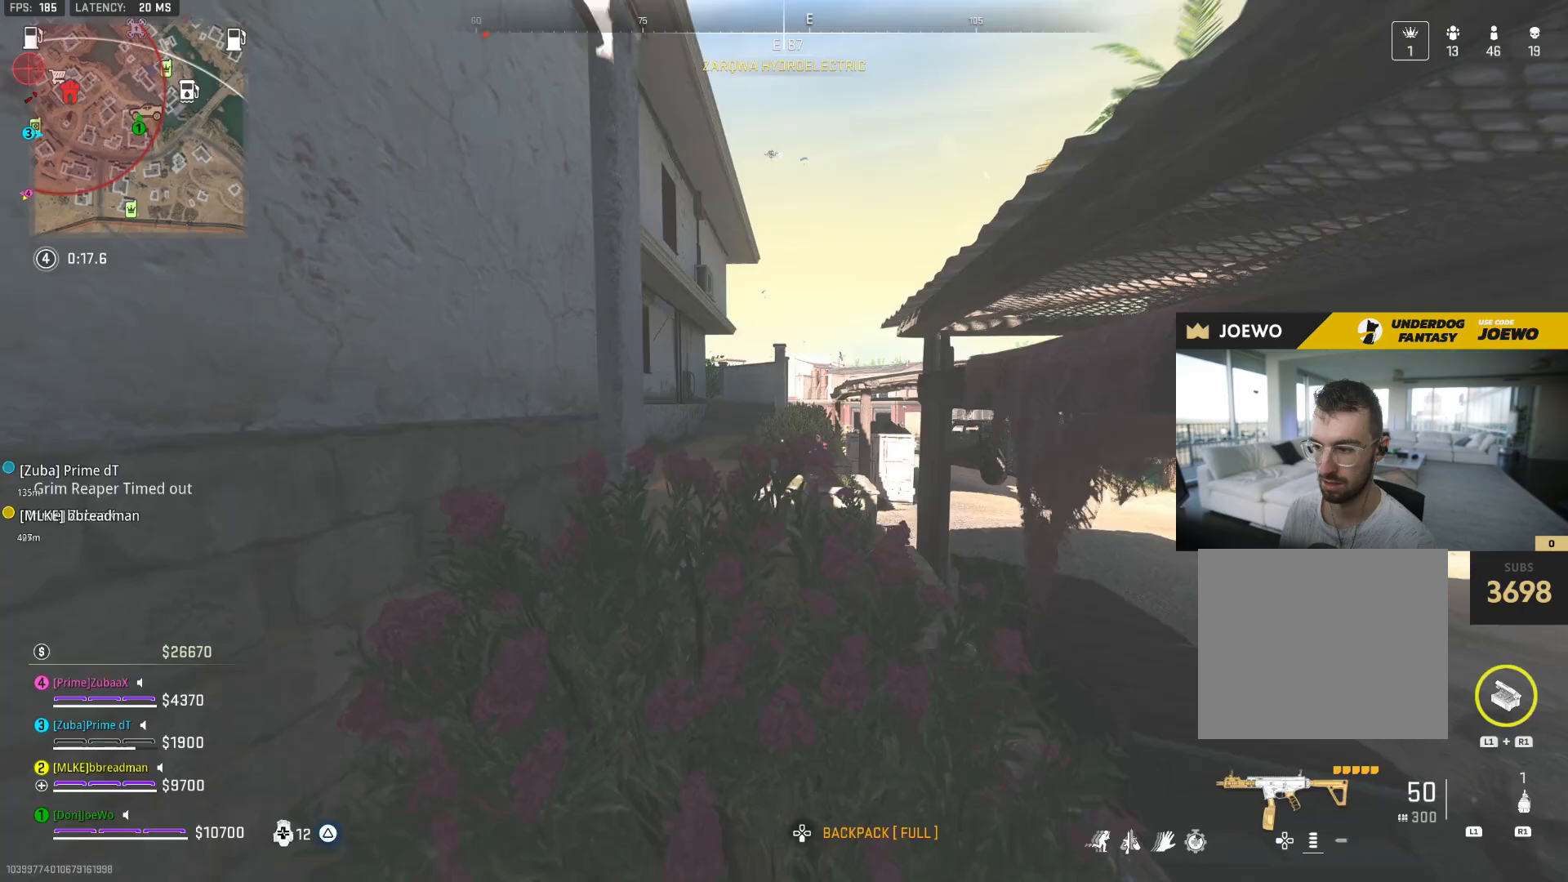
{"dt_ms": 500, "buttons": [], "left_stick": "up-left", "right_stick": "center", "events": [[133, "right_stick", "left"], [283, "right_stick", "center"], [350, "left_stick", "up-left"]]}
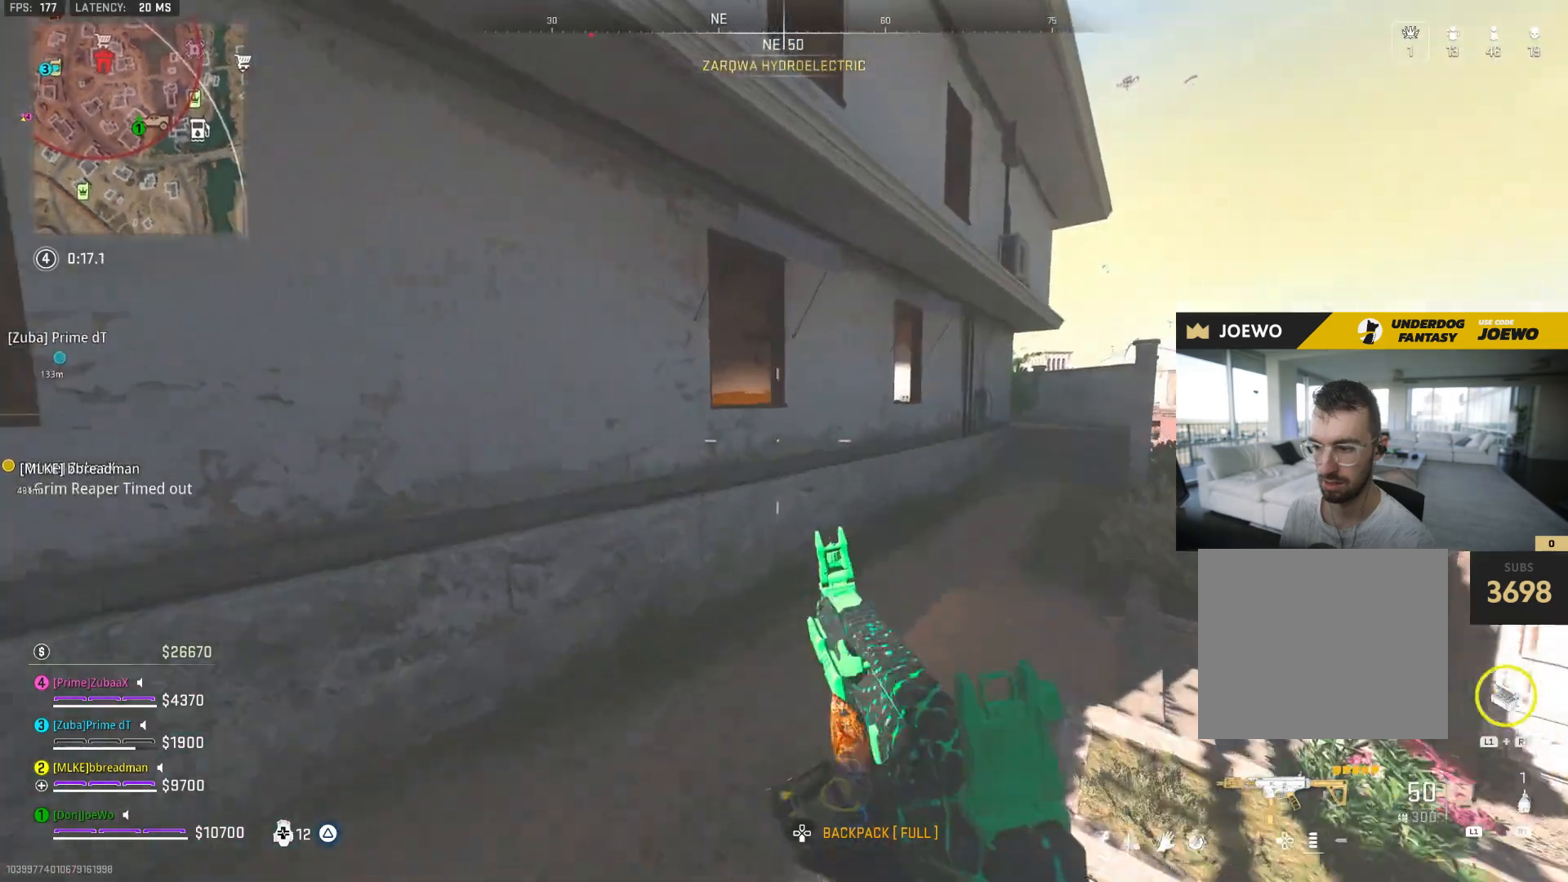
{"dt_ms": 500, "buttons": [], "left_stick": "up", "right_stick": "center", "events": [[33, "left_stick", "up"], [250, "right_stick", "right"], [400, "right_stick", "center"]]}
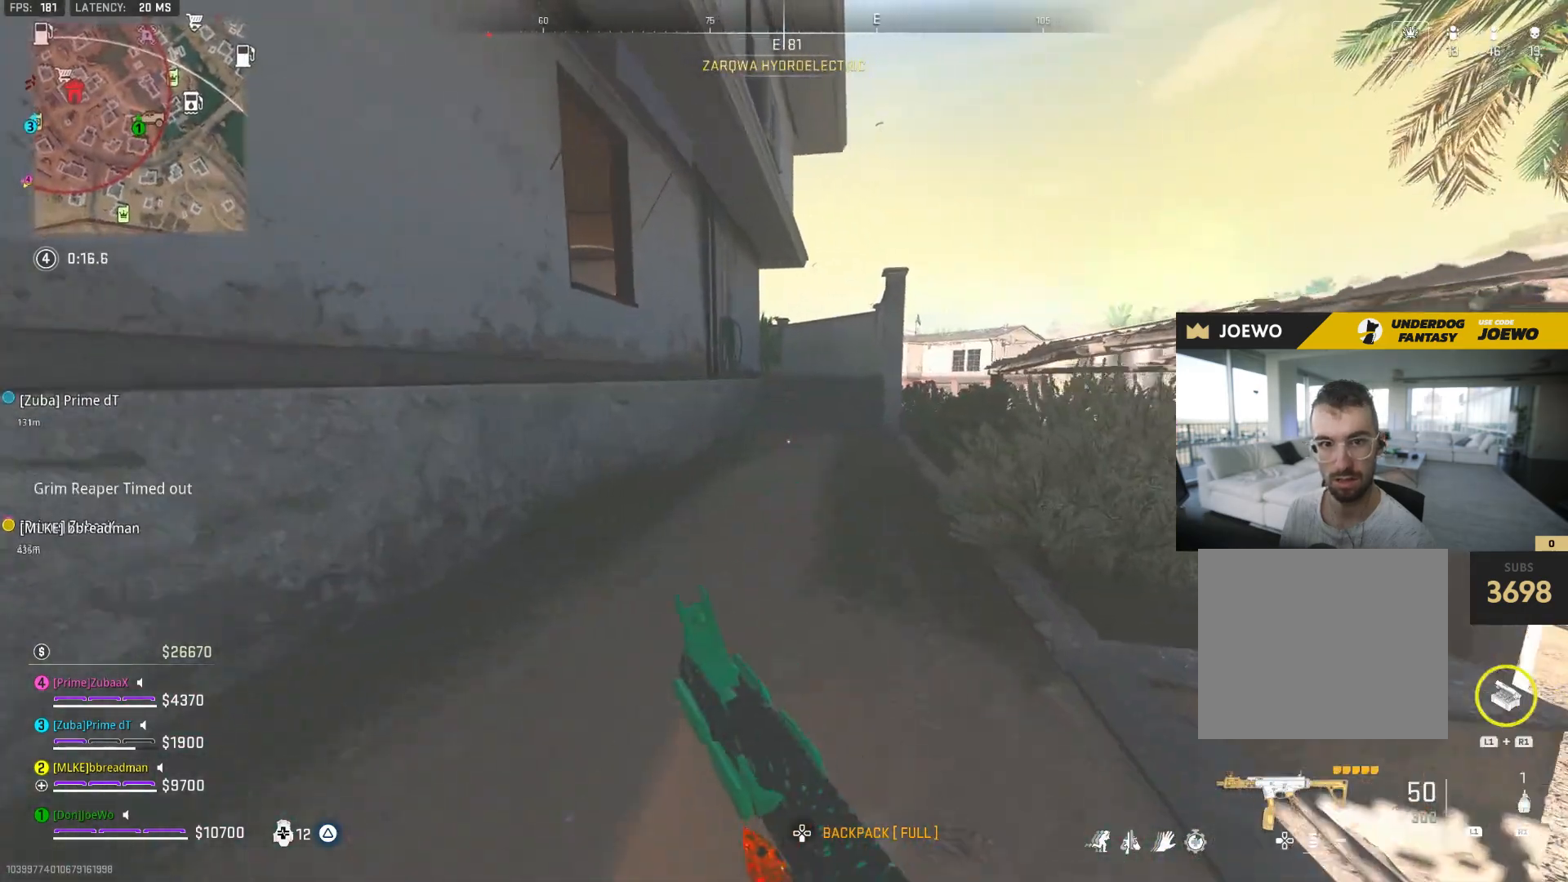
{"dt_ms": 500, "buttons": [], "left_stick": "up", "right_stick": "center", "events": []}
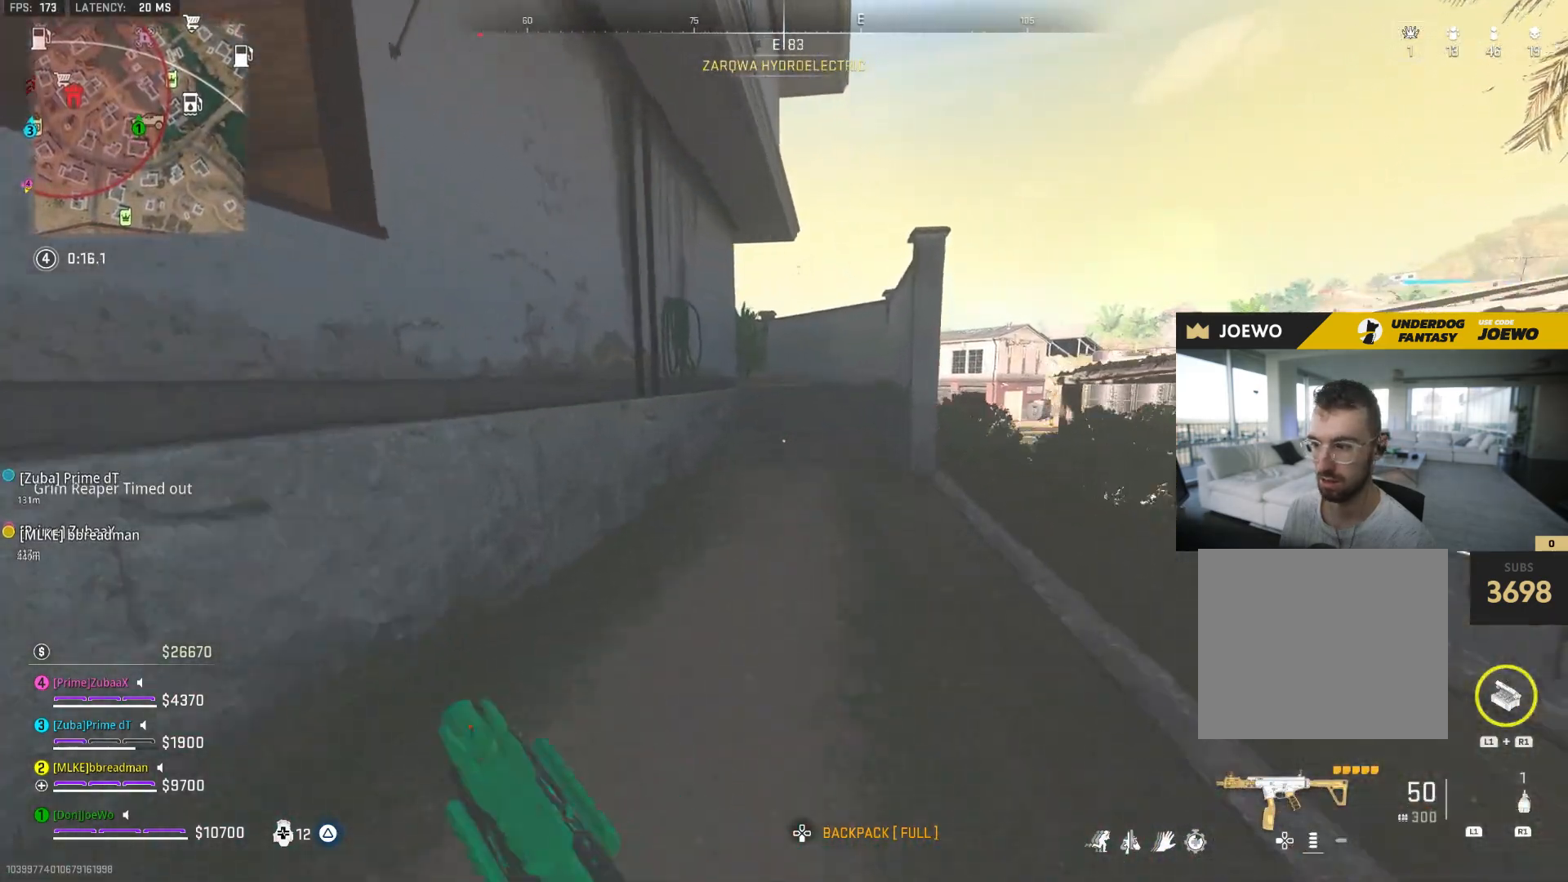
{"dt_ms": 500, "buttons": ["TRIANGLE"], "left_stick": "up", "right_stick": "center", "events": [[83, "TRIANGLE", "down"], [167, "TRIANGLE", "up"], [233, "TRIANGLE", "down"], [283, "TRIANGLE", "up"], [383, "TRIANGLE", "down"], [450, "TRIANGLE", "up"], [500, "TRIANGLE", "down"]]}
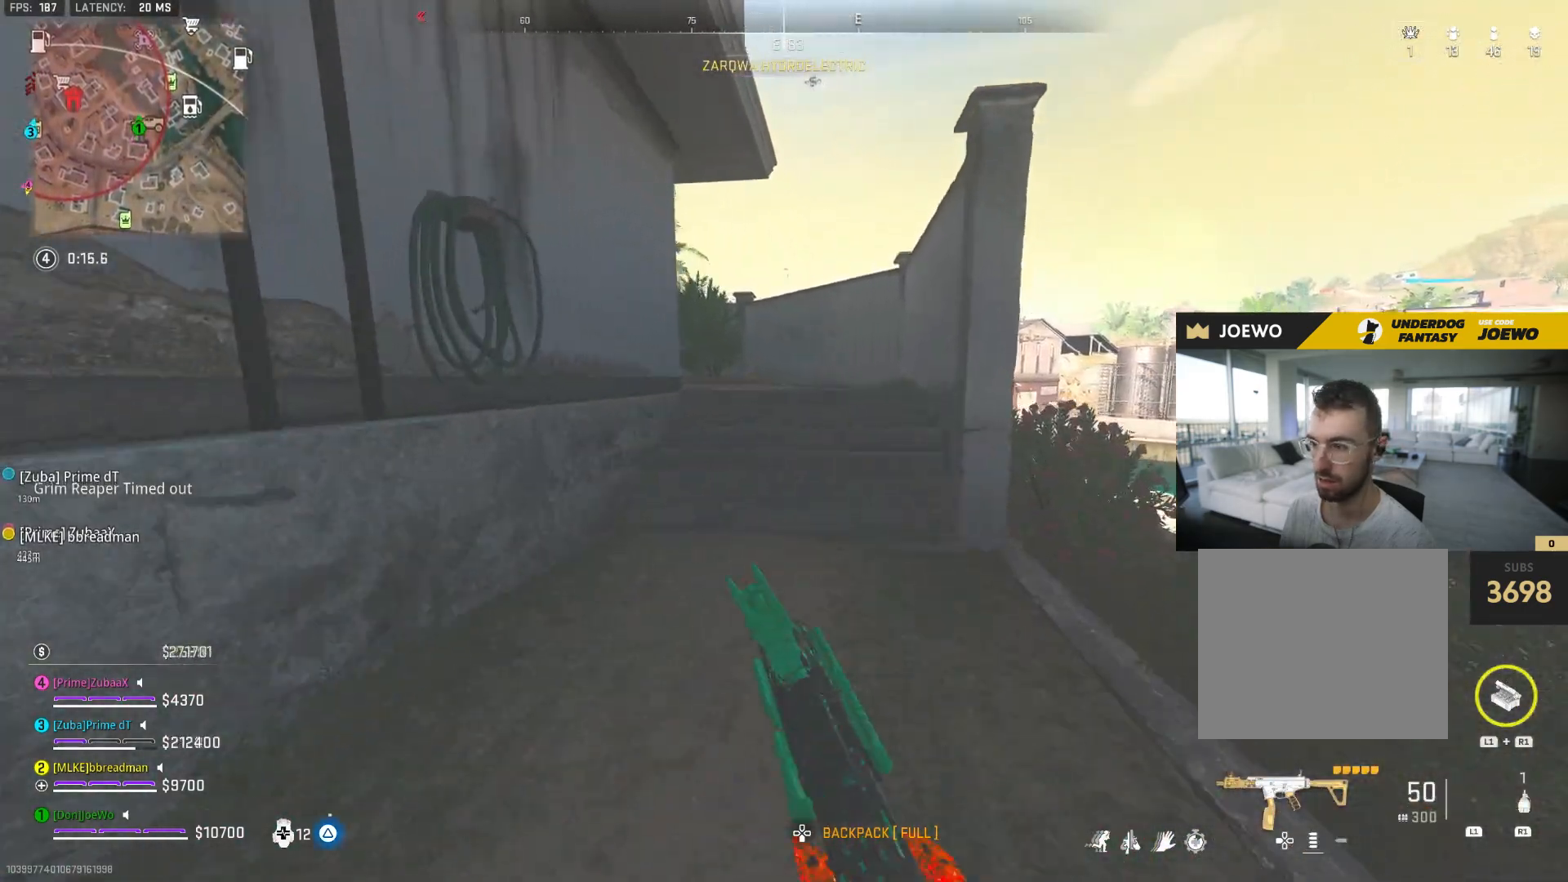
{"dt_ms": 500, "buttons": [], "left_stick": "up-right", "right_stick": "up", "events": [[67, "TRIANGLE", "up"], [200, "right_stick", "left"], [350, "right_stick", "center"], [383, "SQUARE", "down"], [417, "left_stick", "up-right"], [450, "SQUARE", "up"], [450, "right_stick", "up"]]}
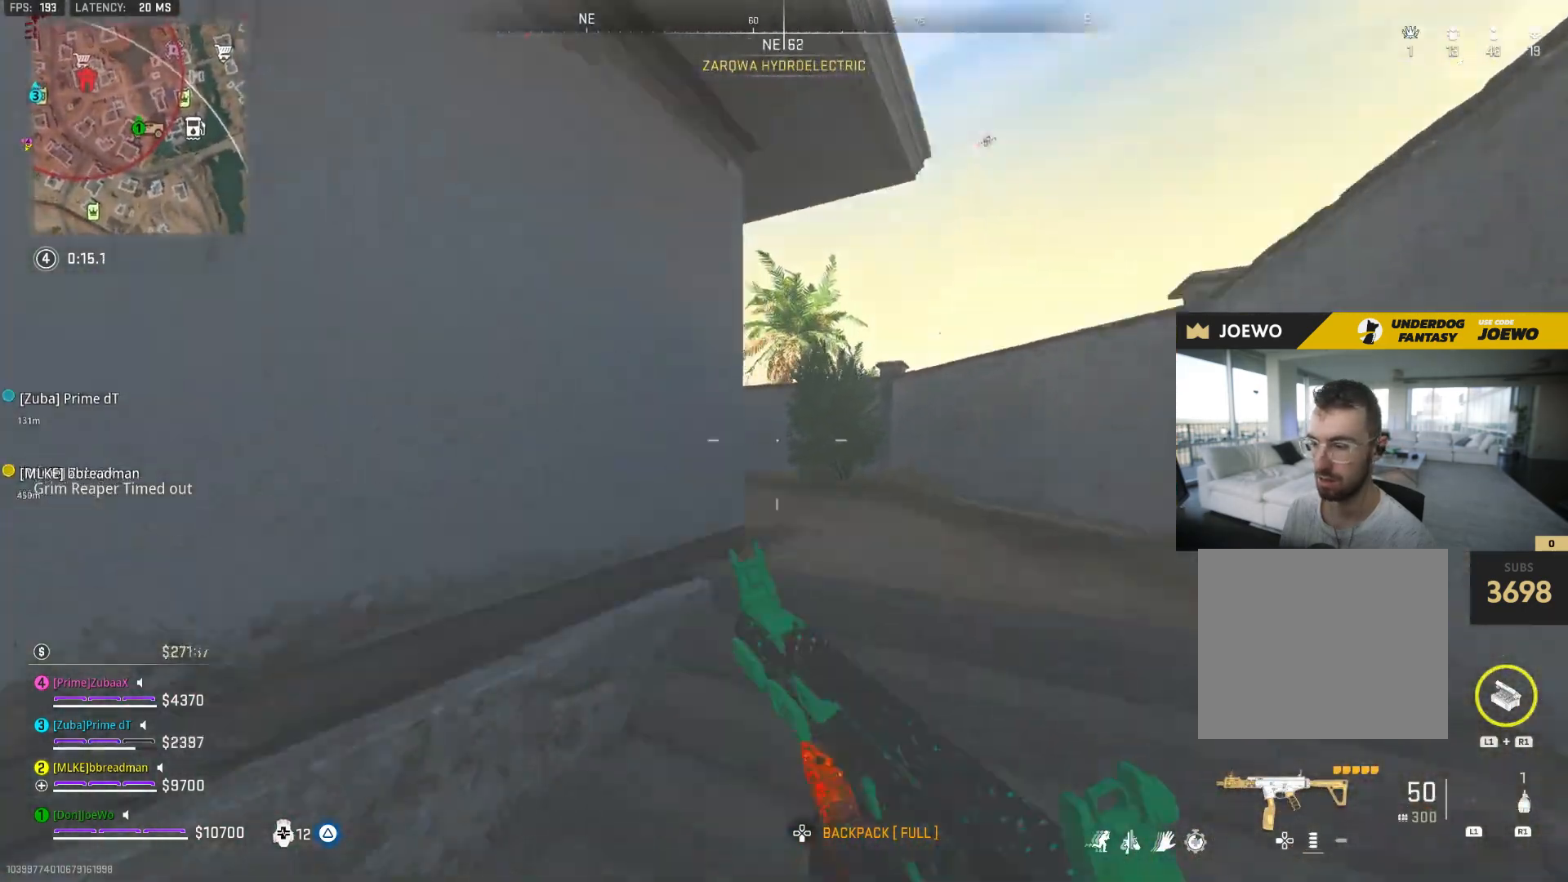
{"dt_ms": 1000, "buttons": [], "left_stick": "up-right", "right_stick": "center", "events": [[50, "SQUARE", "down"], [133, "SQUARE", "up"], [183, "right_stick", "center"], [333, "right_stick", "down-left"], [533, "right_stick", "center"]]}
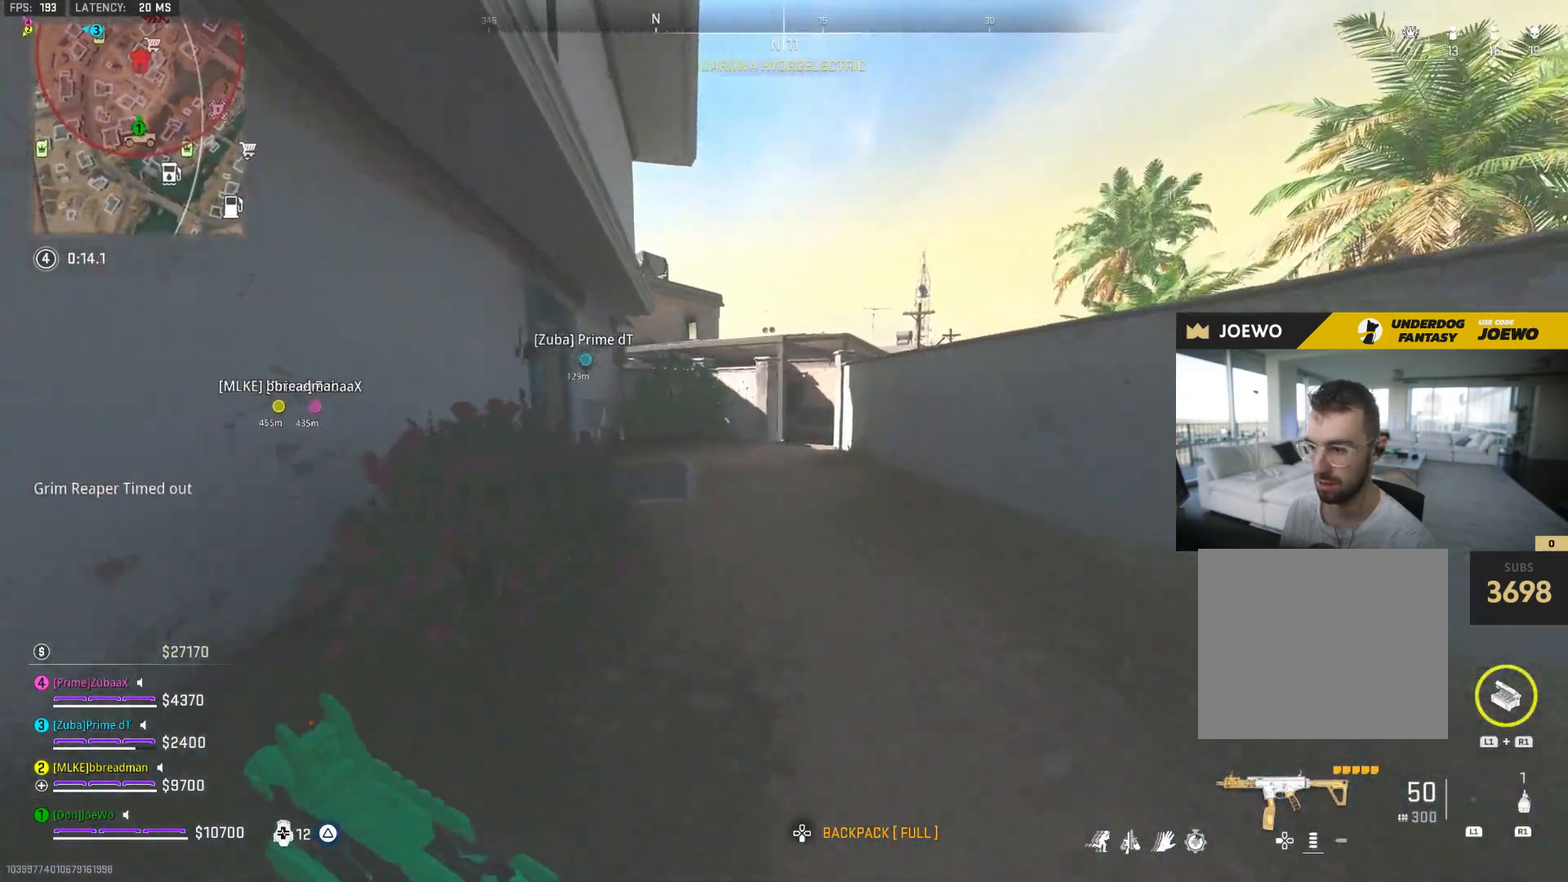
{"dt_ms": 500, "buttons": [], "left_stick": "up-right", "right_stick": "center", "events": [[83, "right_stick", "left"], [150, "right_stick", "center"]]}
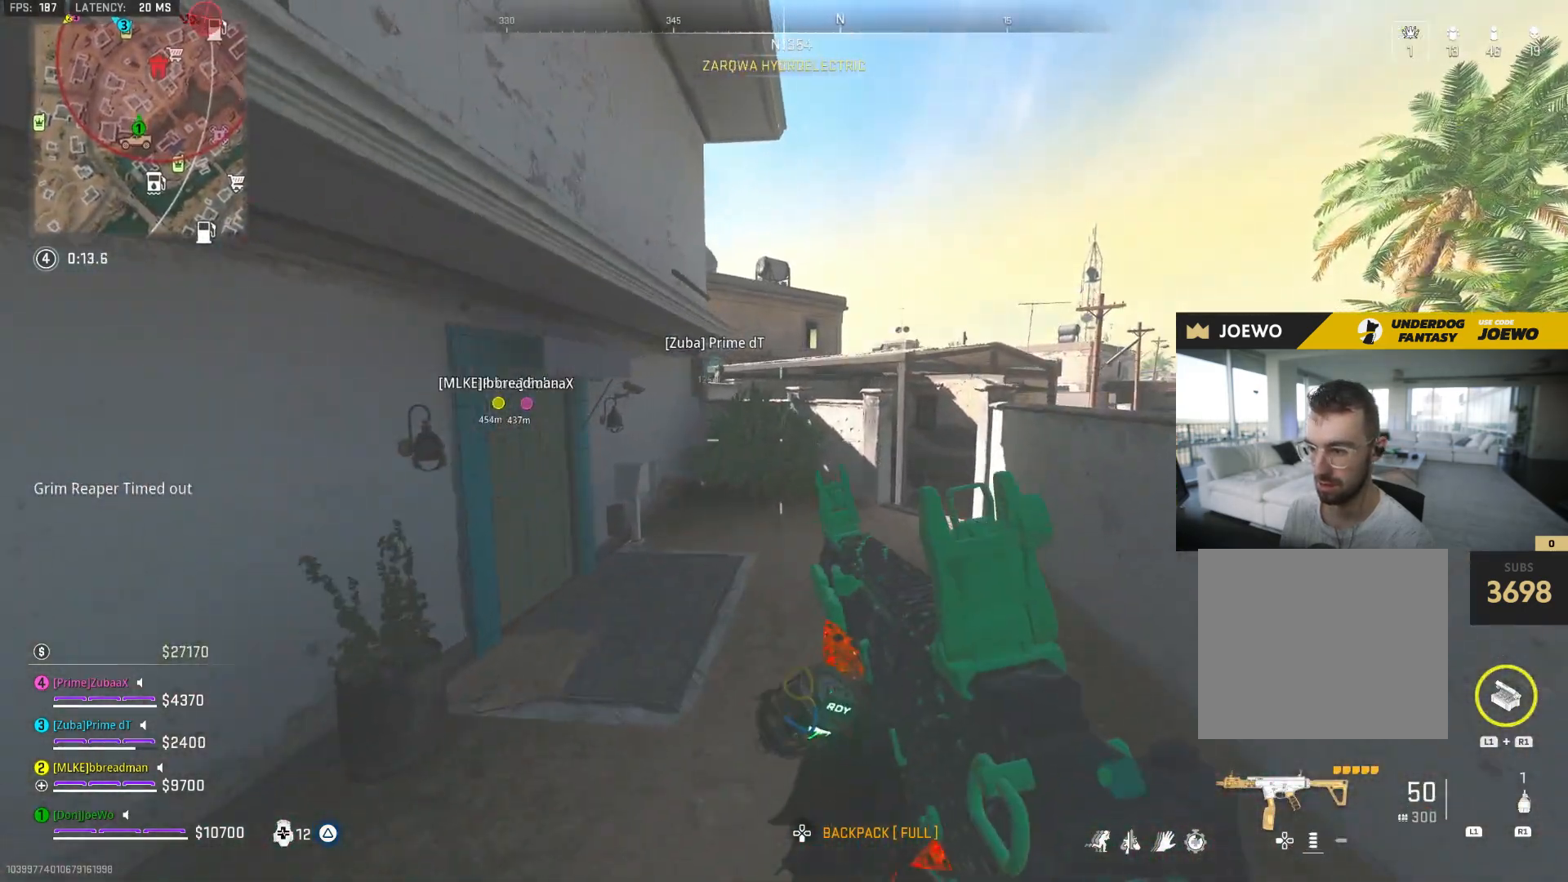
{"dt_ms": 500, "buttons": [], "left_stick": "up-left", "right_stick": "center", "events": [[200, "right_stick", "down-right"], [217, "left_stick", "up-left"], [300, "right_stick", "center"]]}
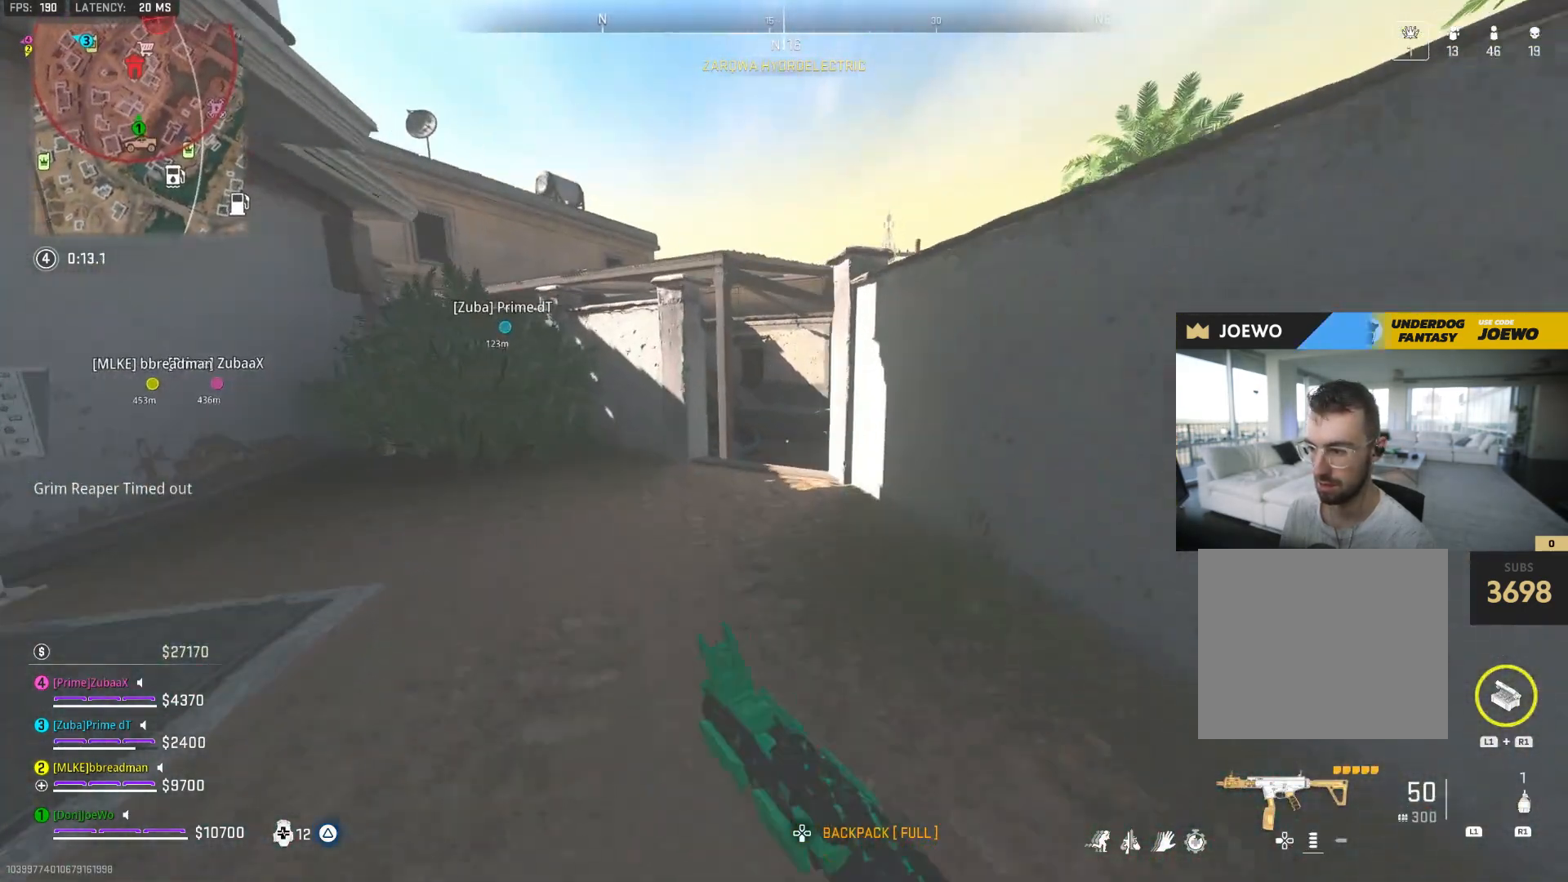
{"dt_ms": 1000, "buttons": [], "left_stick": "left", "right_stick": "center"}
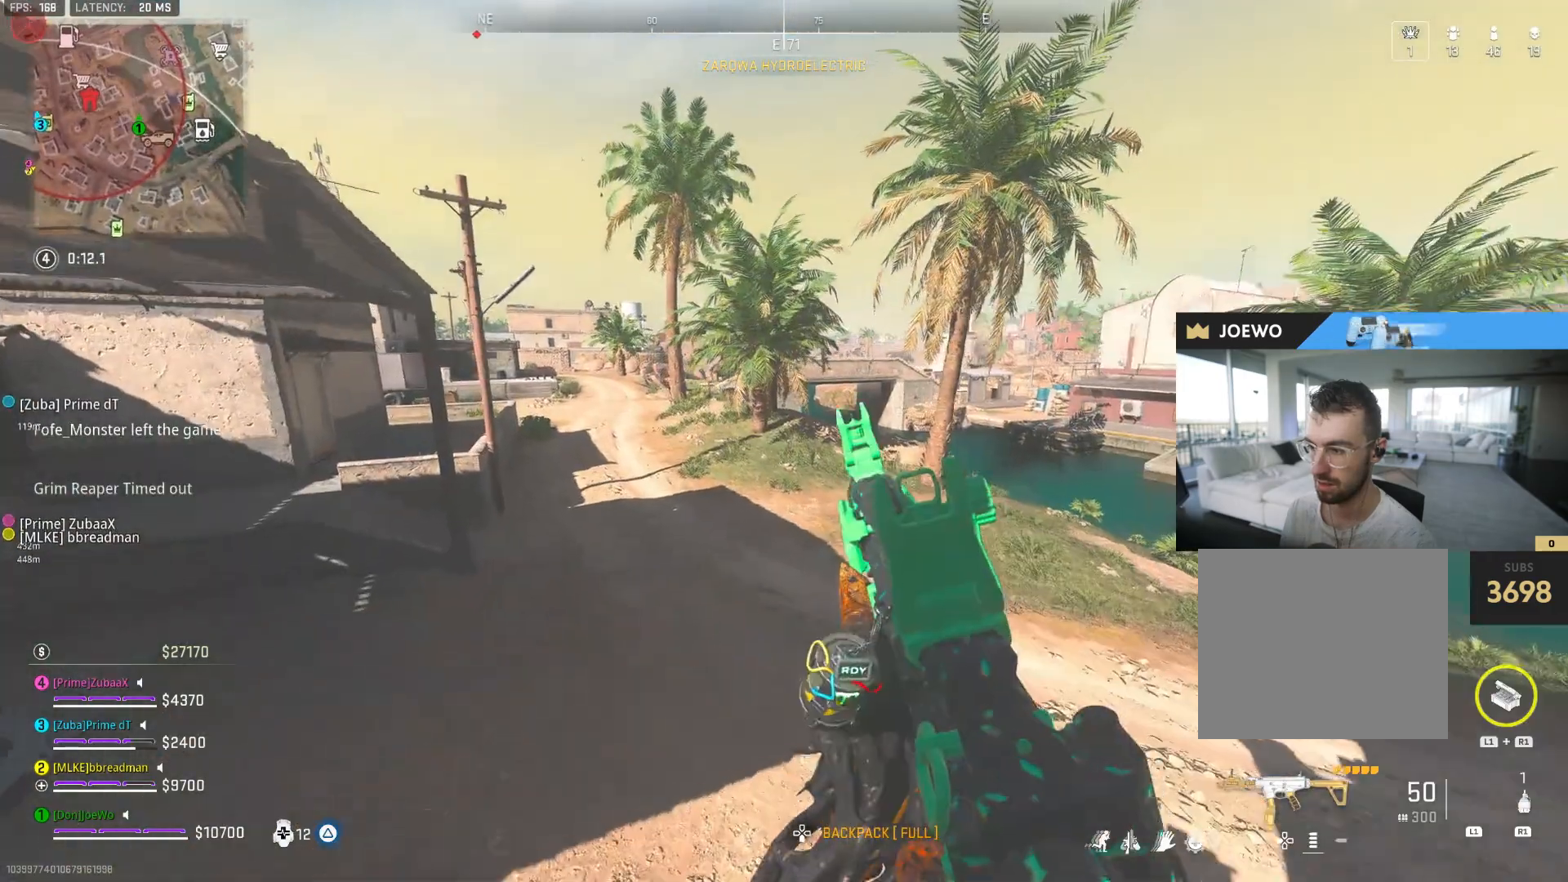
{"dt_ms": 1000, "buttons": [], "left_stick": "up", "right_stick": "center", "events": [[300, "right_stick", "left"], [383, "right_stick", "up-left"], [433, "left_stick", "up"], [517, "right_stick", "center"], [717, "left_stick", "up-right"], [717, "right_stick", "up-left"], [817, "right_stick", "center"], [983, "left_stick", "up"]]}
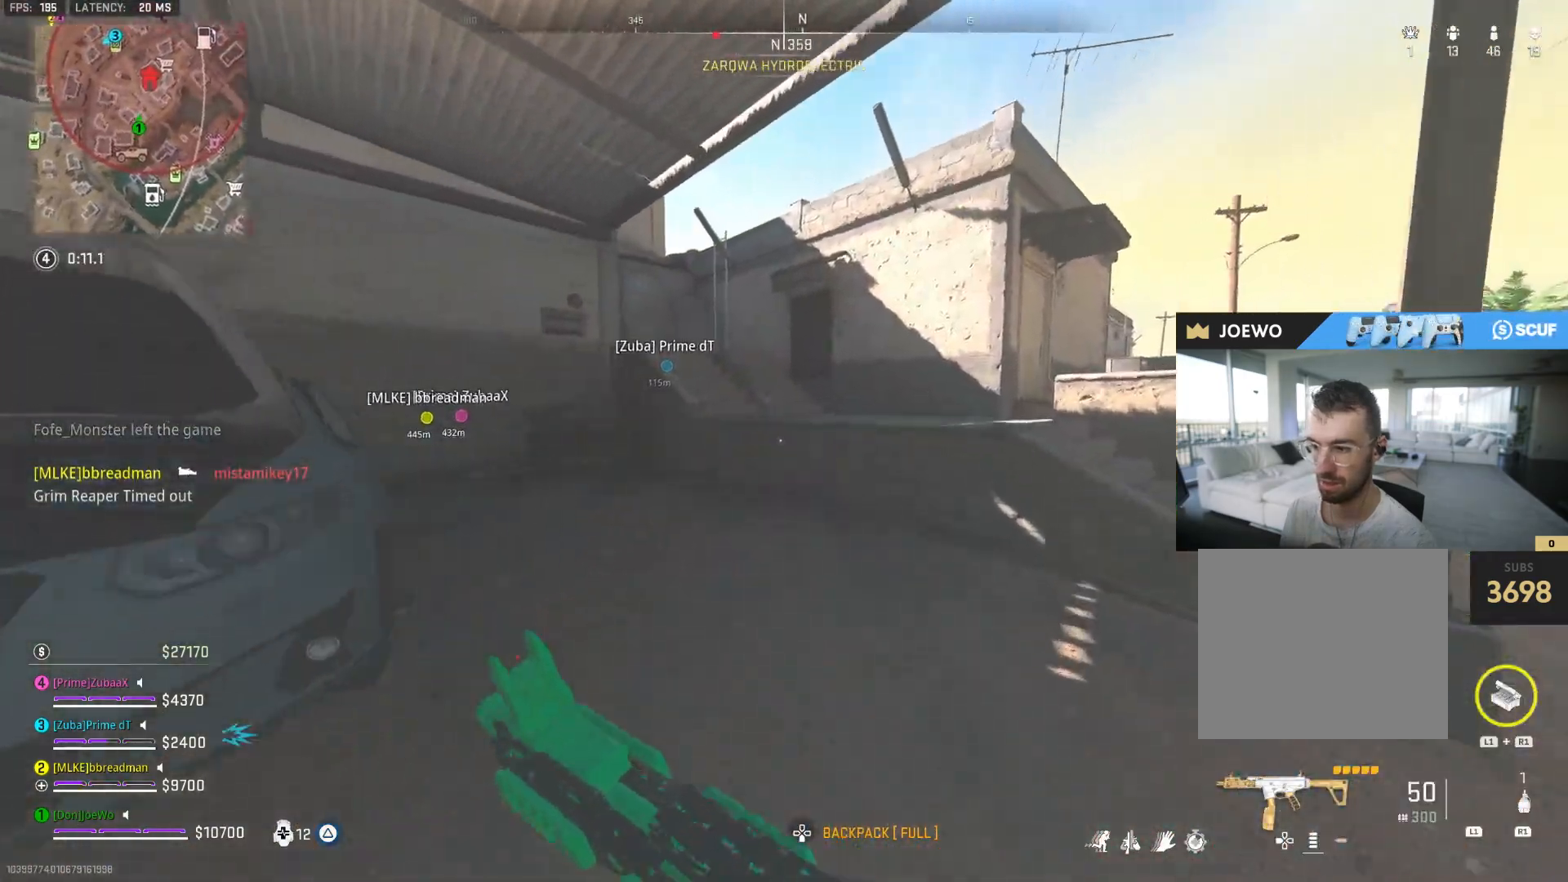
{"dt_ms": 500, "buttons": [], "left_stick": "up", "right_stick": "center", "events": []}